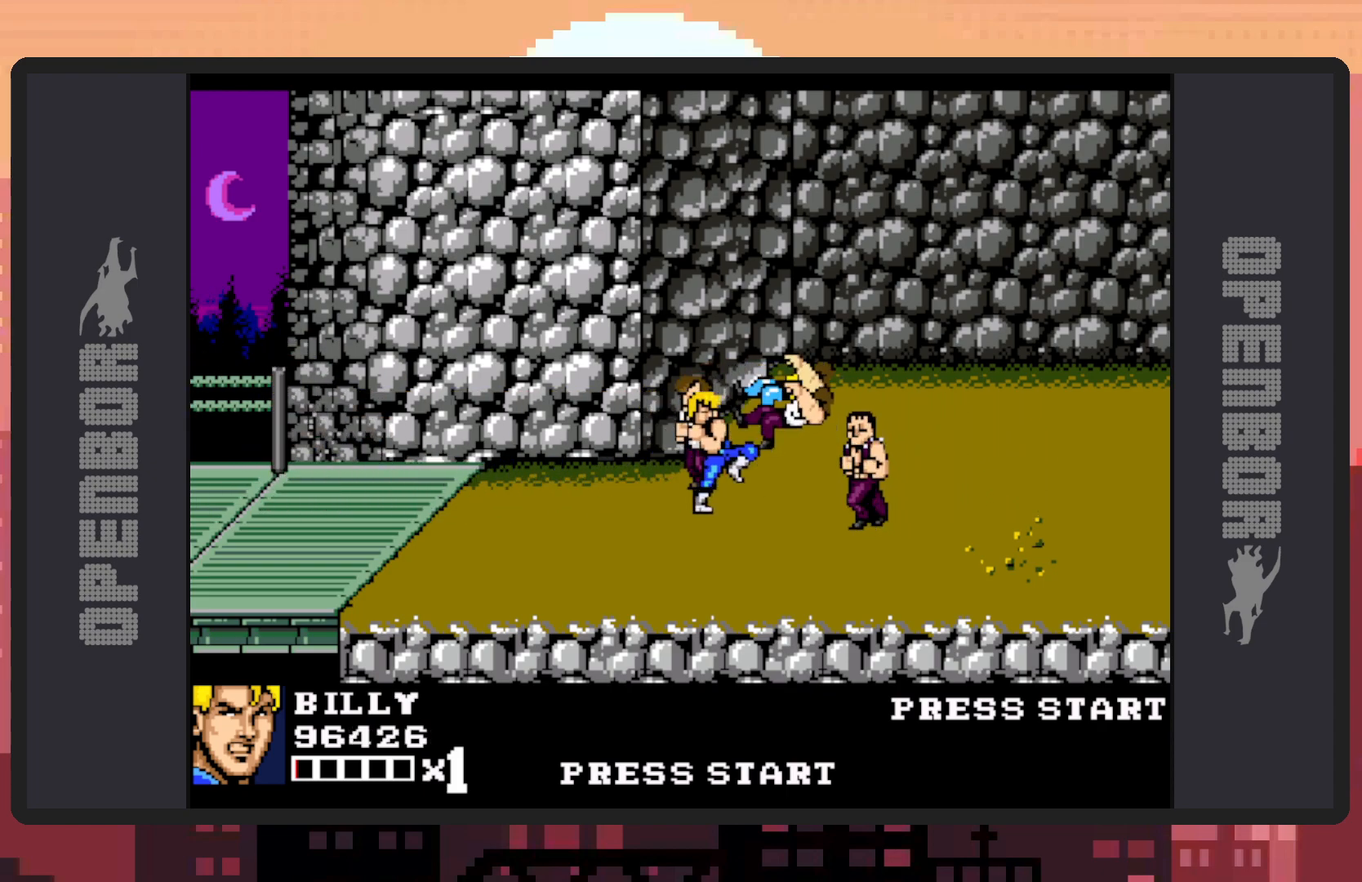
Gameplay with a controller (Nintendo layout); each line is a JSON object with the inputs held at the frame after it. "events" lists button and stick changes between this image and that frame as [ms after this image, input, new state], when the widget could be followed in between. Not read: L2 L3 R2 R3 left_stick right_stick.
{"buttons": ["Y", "DPAD_RIGHT"], "events": [[33, "Y", "down"], [83, "Y", "up"], [133, "Y", "down"], [167, "Y", "up"], [217, "Y", "down"], [267, "Y", "up"], [317, "Y", "down"], [350, "Y", "up"], [400, "Y", "down"], [450, "Y", "up"], [484, "Y", "down"]]}
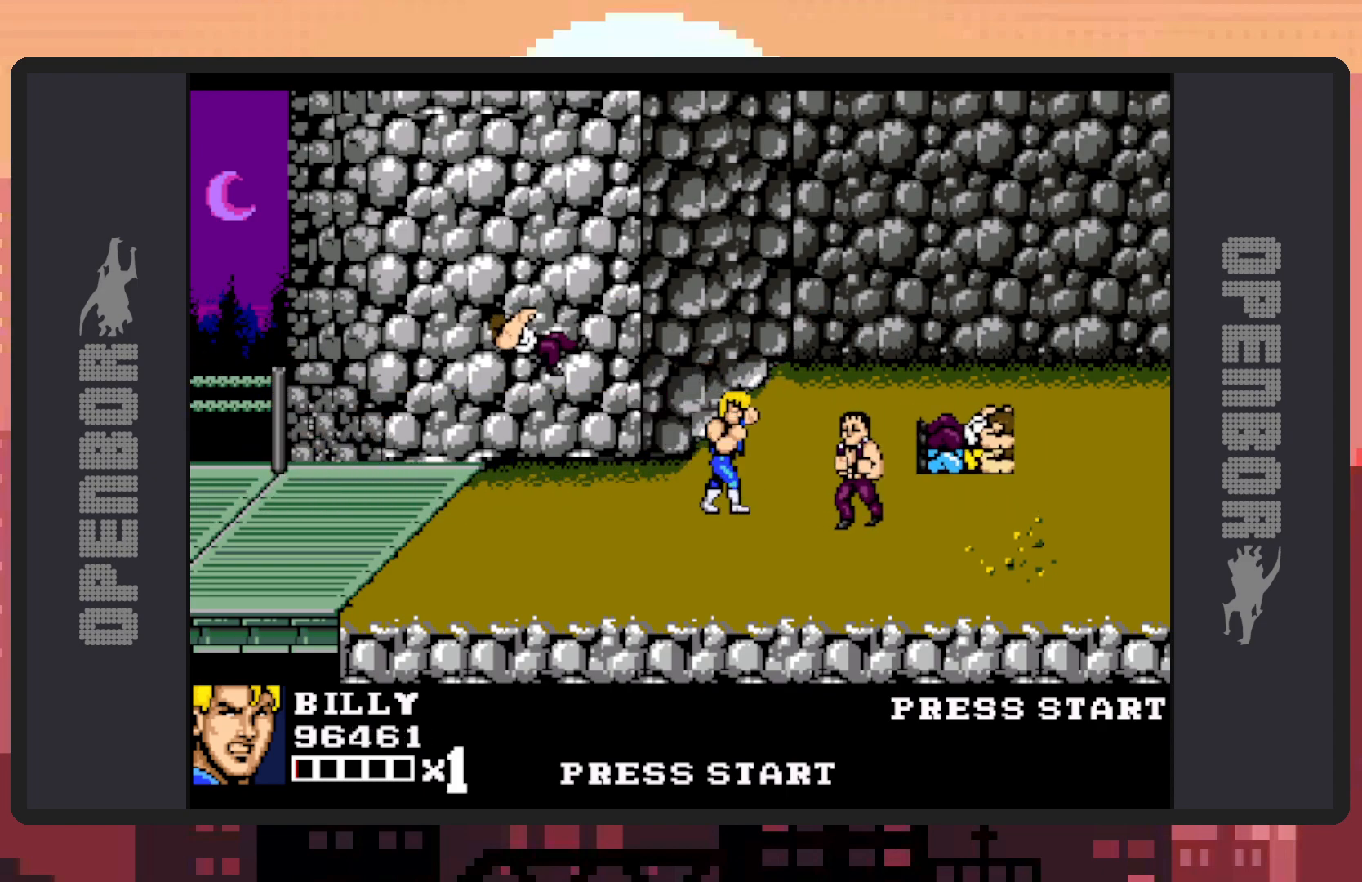
{"buttons": [], "events": [[34, "Y", "up"], [84, "Y", "down"], [117, "Y", "up"], [167, "Y", "down"], [217, "Y", "up"], [267, "Y", "down"], [301, "Y", "up"], [384, "DPAD_RIGHT", "up"]]}
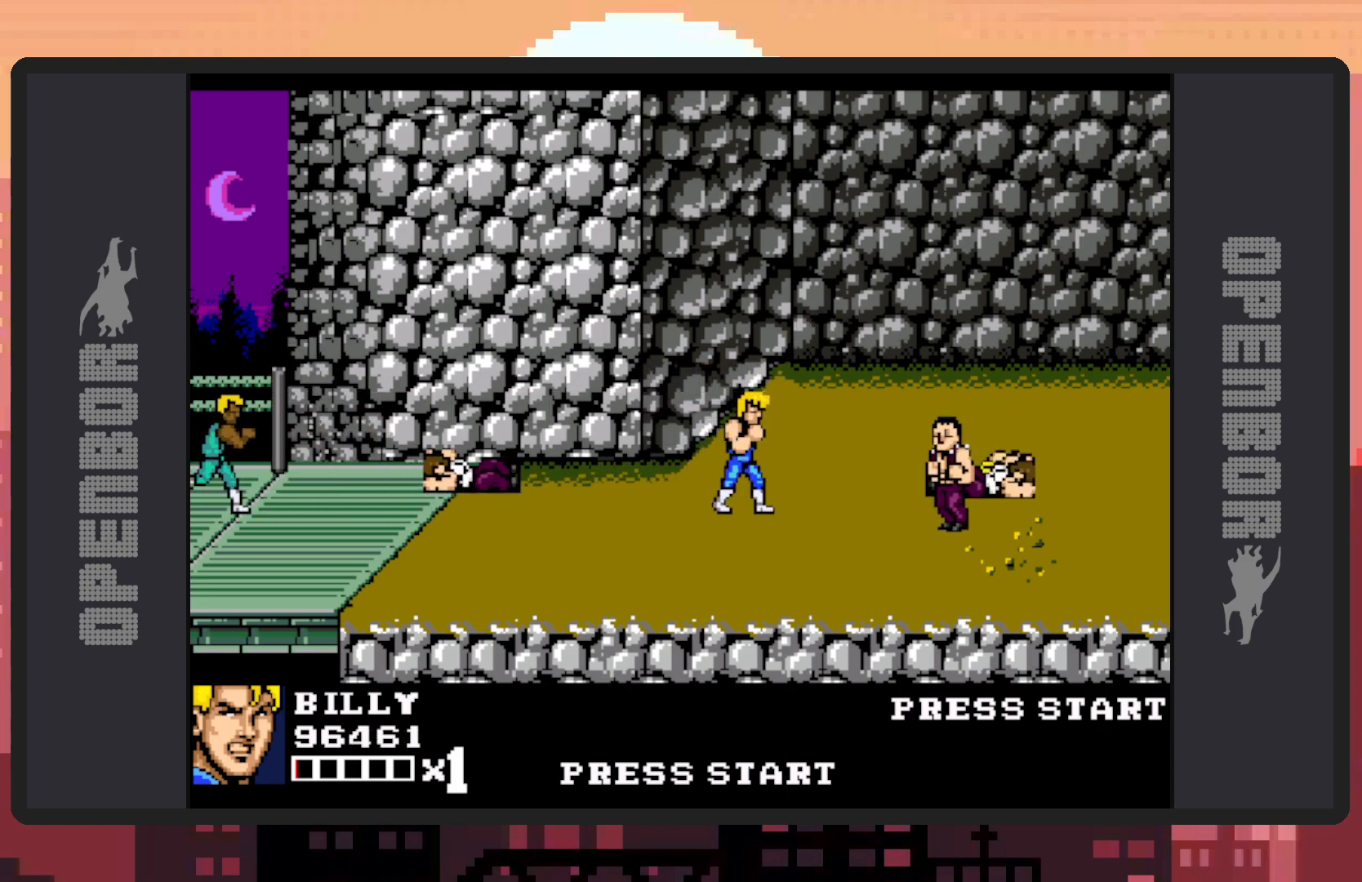
{"buttons": ["DPAD_RIGHT"], "events": [[50, "DPAD_RIGHT", "down"], [150, "DPAD_RIGHT", "up"], [200, "DPAD_RIGHT", "down"], [283, "Y", "down"], [317, "Y", "up"], [367, "Y", "down"], [417, "Y", "up"], [450, "Y", "down"], [500, "Y", "up"]]}
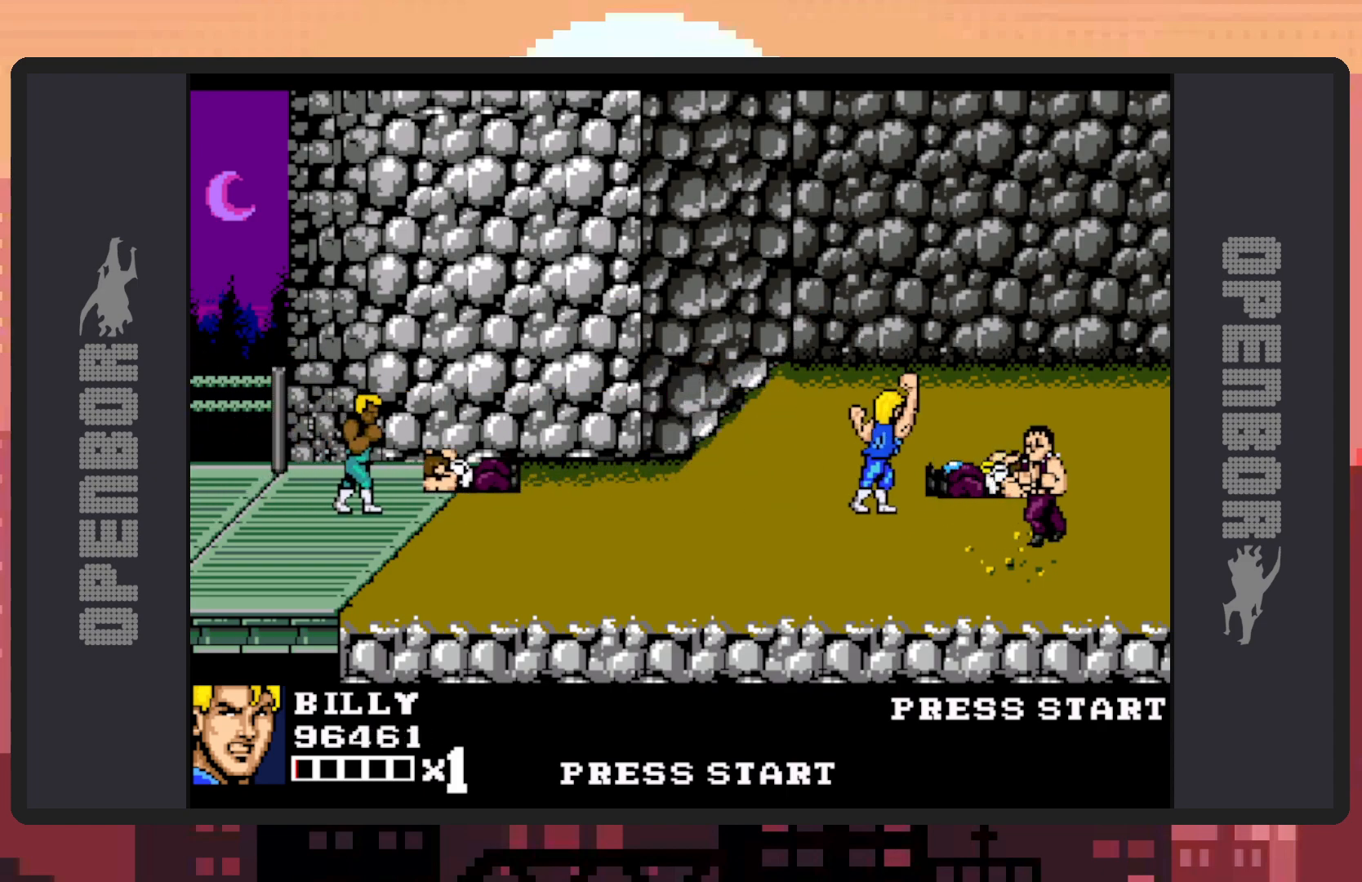
{"buttons": ["DPAD_LEFT"], "events": [[50, "Y", "down"], [84, "Y", "up"], [134, "Y", "down"], [184, "Y", "up"], [234, "Y", "down"], [267, "Y", "up"], [301, "DPAD_RIGHT", "up"], [317, "Y", "down"], [367, "Y", "up"], [501, "DPAD_LEFT", "down"]]}
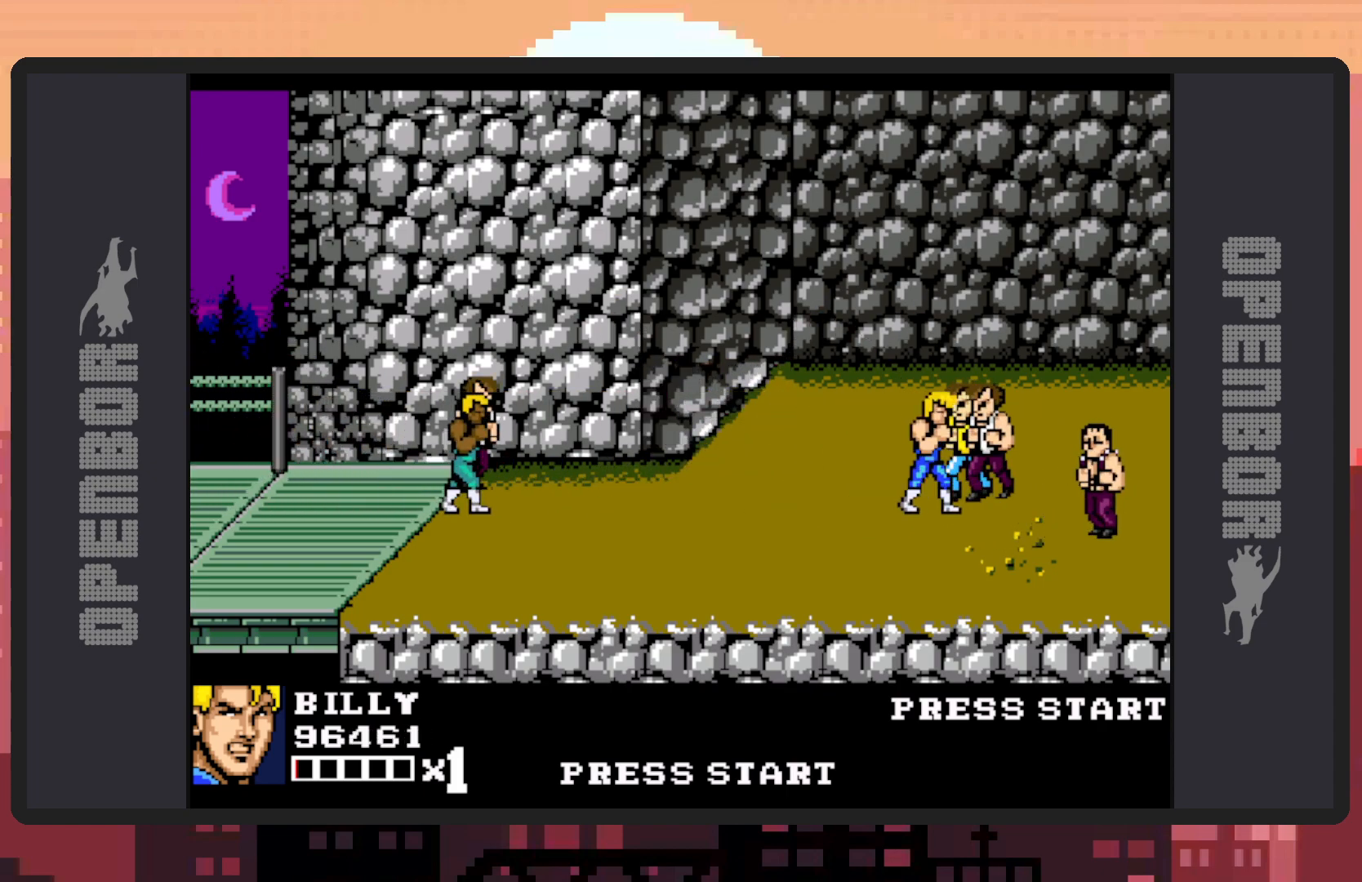
{"buttons": ["DPAD_LEFT"], "events": [[133, "DPAD_LEFT", "up"], [200, "DPAD_LEFT", "down"]]}
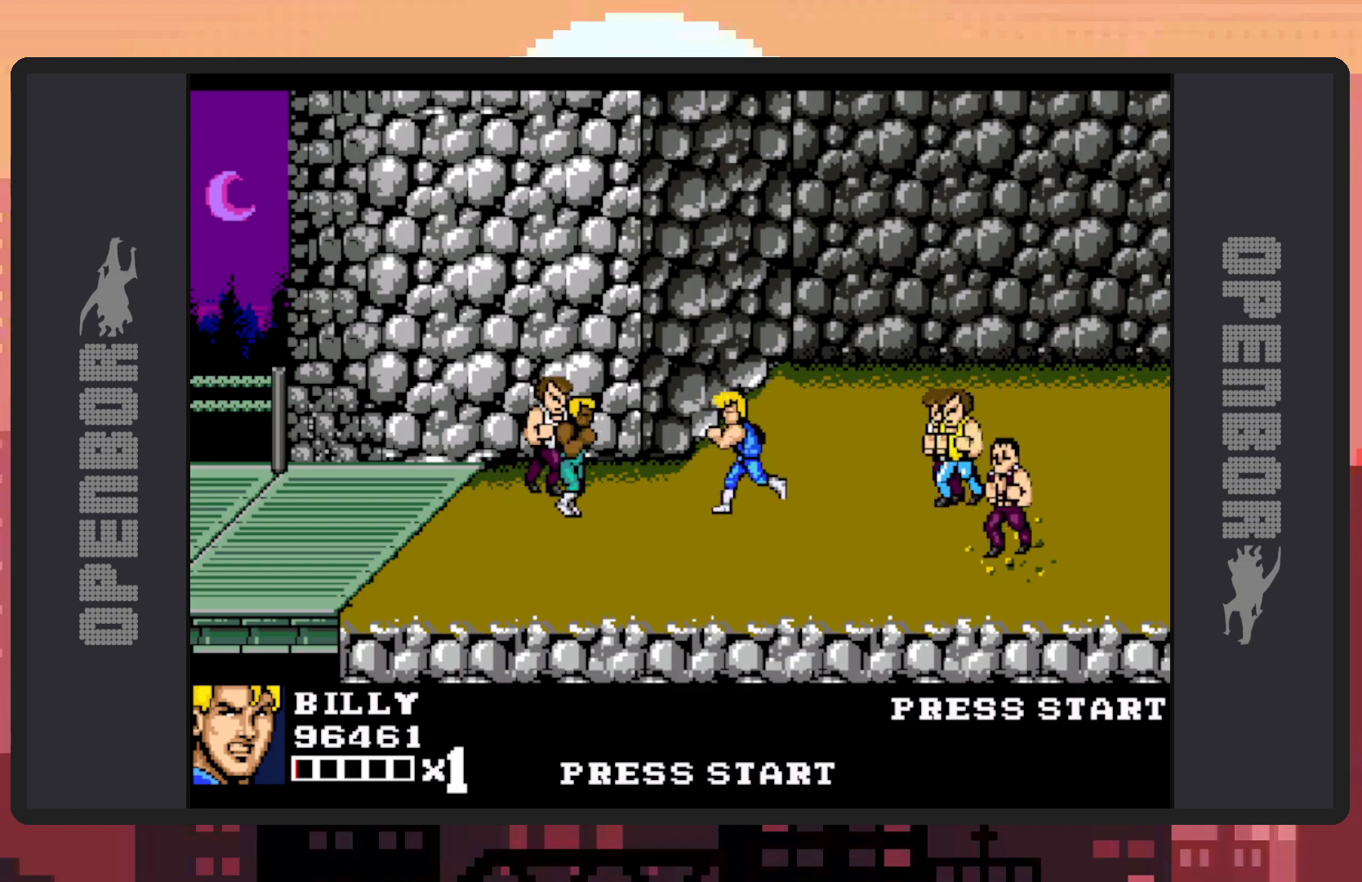
{"buttons": ["DPAD_LEFT"], "events": [[84, "Y", "down"], [134, "Y", "up"], [184, "Y", "down"], [217, "Y", "up"], [267, "Y", "down"], [317, "Y", "up"], [351, "Y", "down"], [401, "Y", "up"], [451, "Y", "down"], [484, "Y", "up"]]}
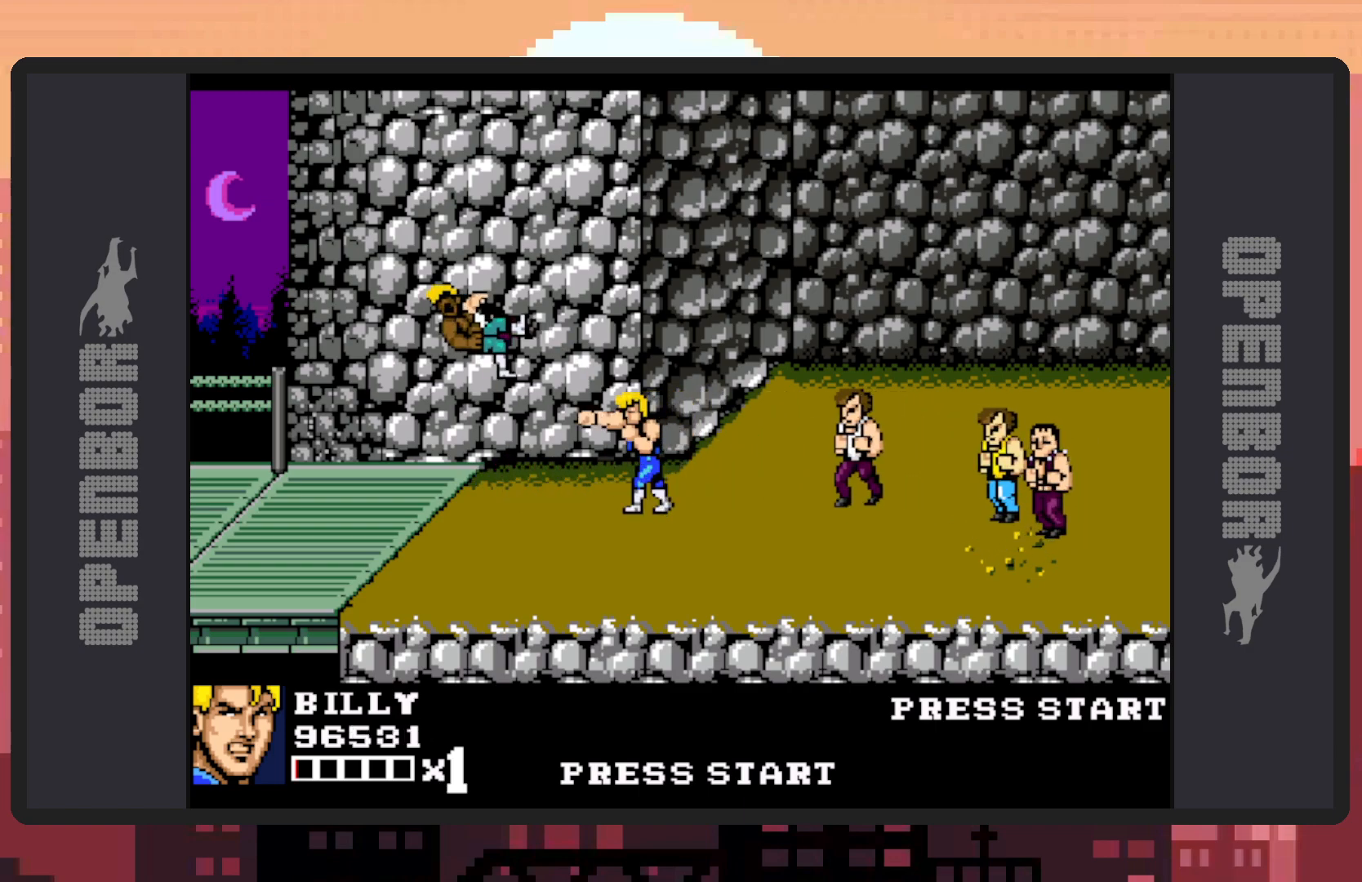
{"buttons": ["DPAD_RIGHT"], "events": [[50, "Y", "down"], [100, "Y", "up"], [134, "Y", "down"], [184, "Y", "up"], [234, "Y", "down"], [267, "Y", "up"], [317, "DPAD_LEFT", "up"], [317, "Y", "down"], [350, "Y", "up"], [451, "DPAD_RIGHT", "down"]]}
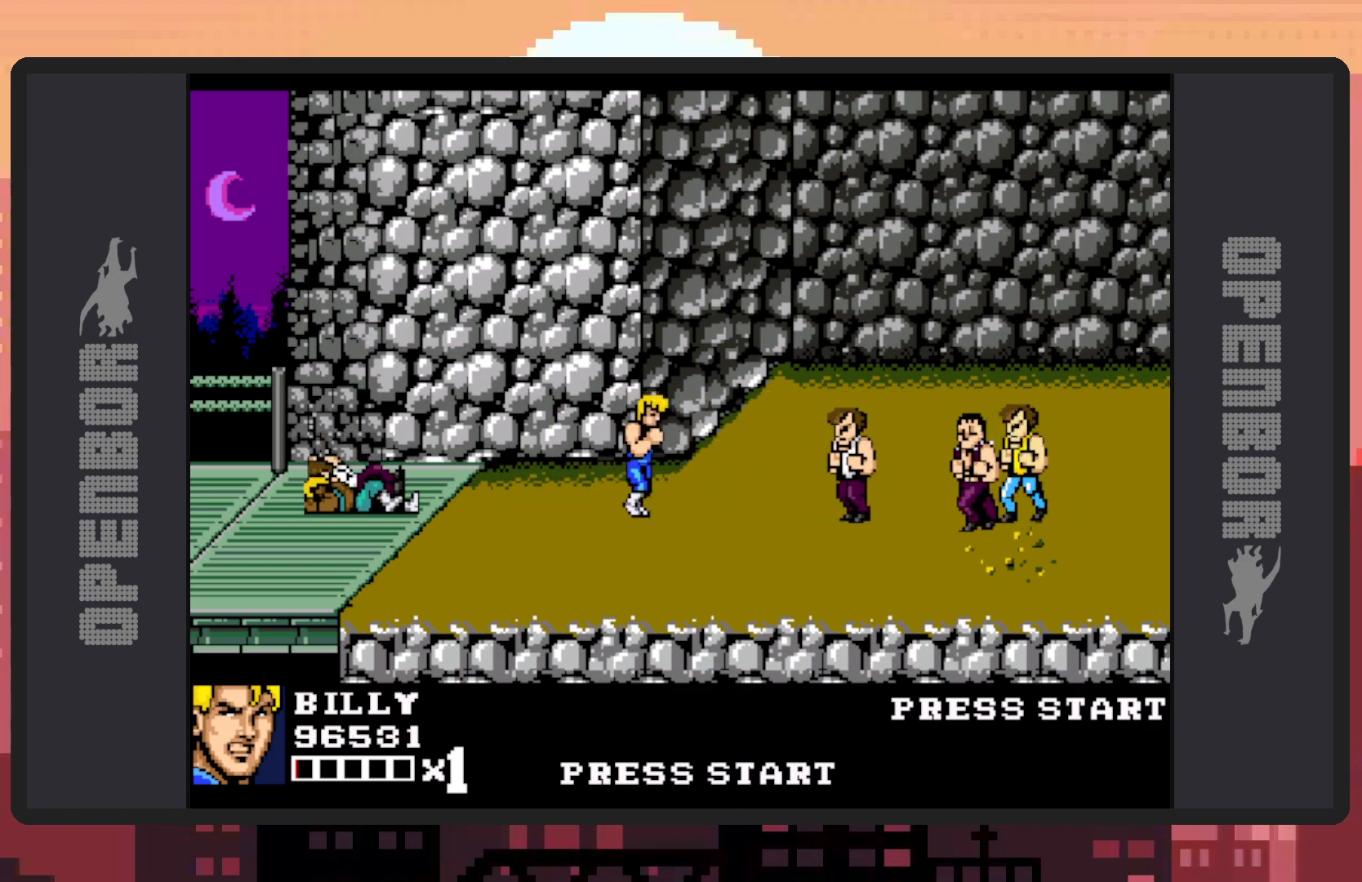
{"buttons": ["Y", "DPAD_RIGHT"], "events": [[50, "DPAD_RIGHT", "up"], [133, "DPAD_RIGHT", "down"], [317, "Y", "down"], [367, "Y", "up"], [417, "Y", "down"], [467, "Y", "up"], [500, "Y", "down"]]}
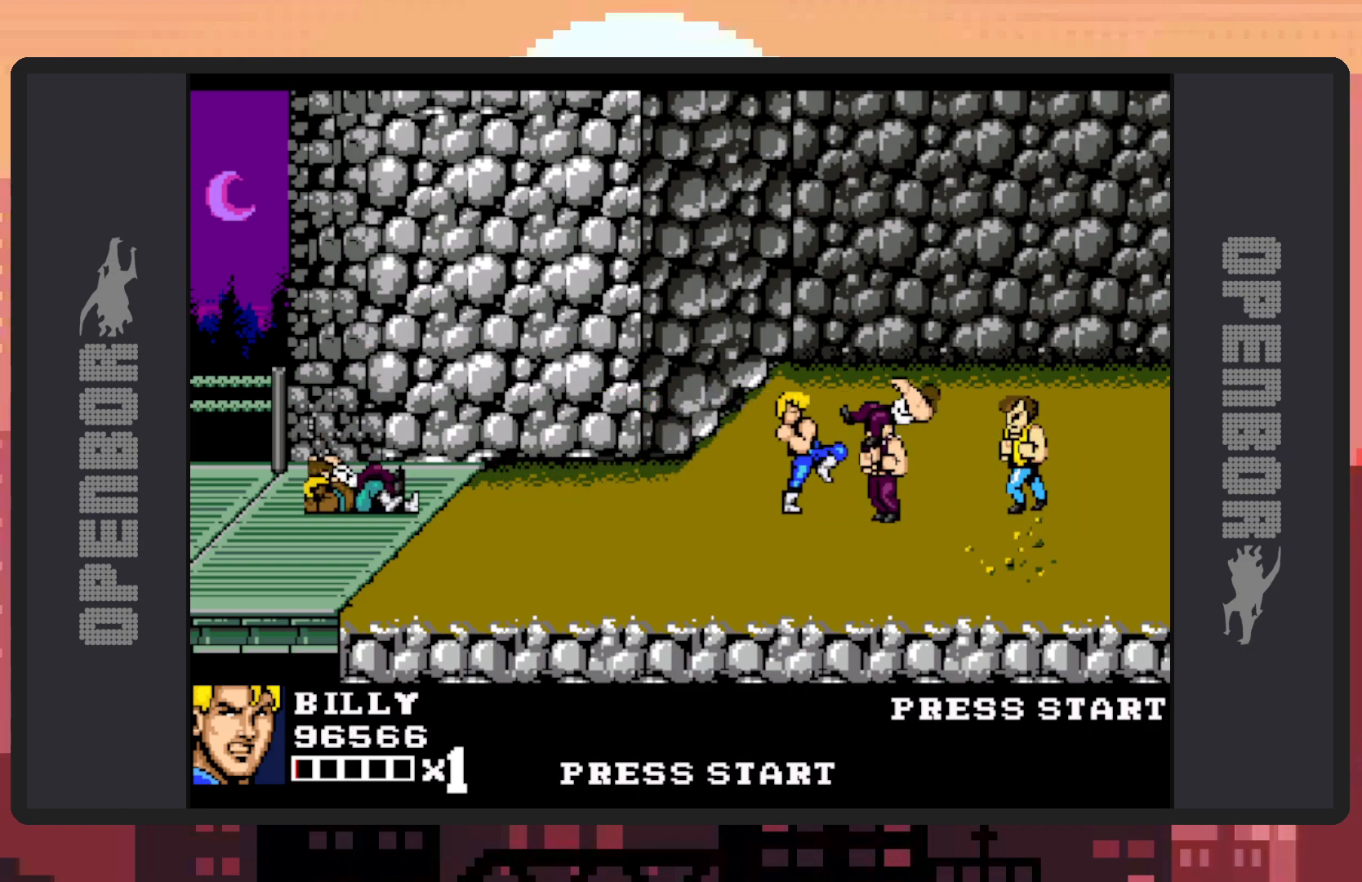
{"buttons": ["DPAD_RIGHT"], "events": [[50, "Y", "up"], [100, "Y", "down"], [150, "Y", "up"], [184, "Y", "down"], [234, "Y", "up"], [267, "Y", "down"], [317, "Y", "up"], [367, "Y", "down"], [401, "Y", "up"], [467, "Y", "down"], [501, "Y", "up"]]}
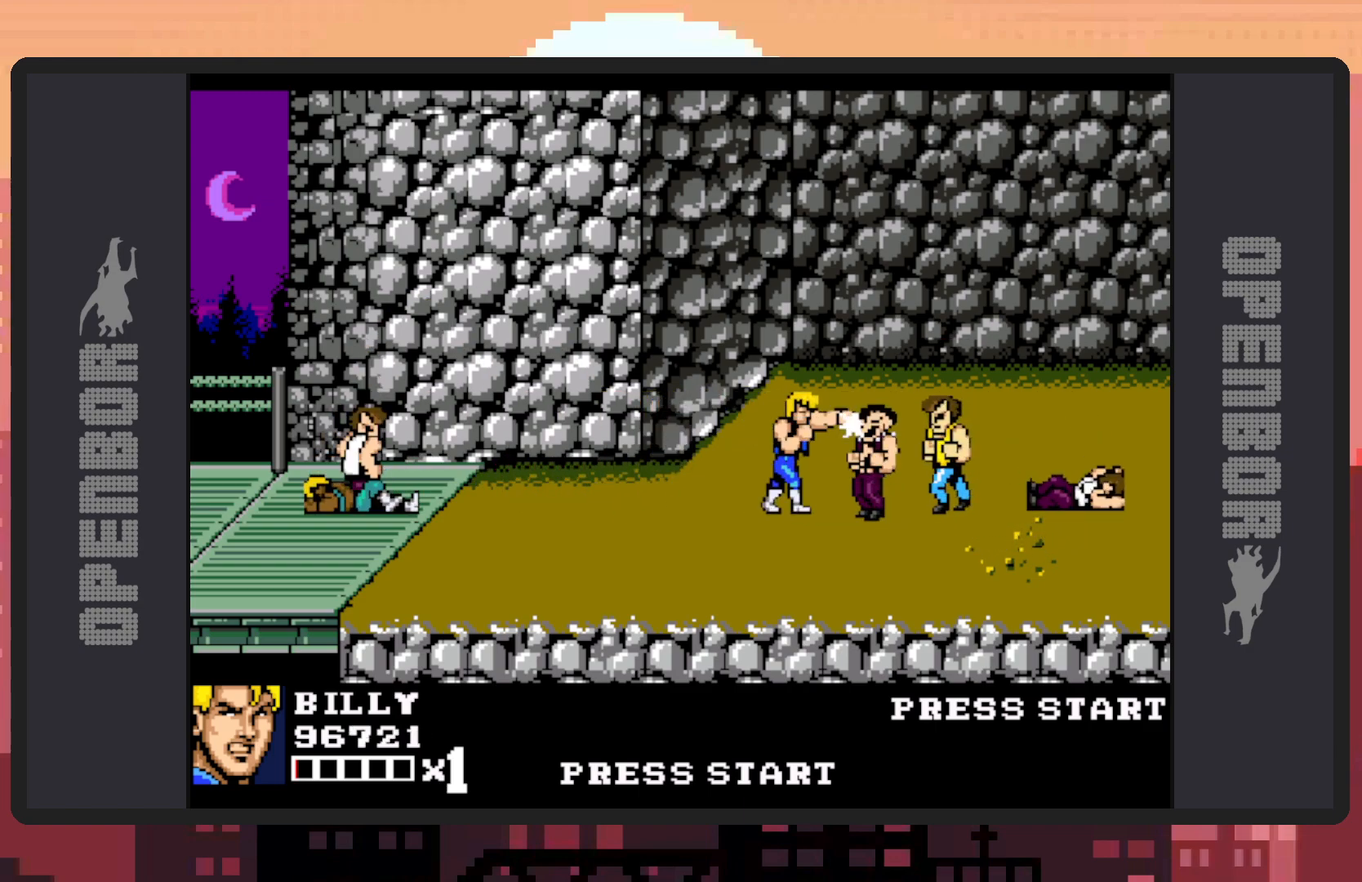
{"buttons": ["Y", "DPAD_RIGHT"], "events": [[50, "Y", "down"], [83, "Y", "up"], [133, "Y", "down"], [166, "Y", "up"], [216, "Y", "down"], [267, "Y", "up"], [317, "Y", "down"], [350, "Y", "up"], [400, "Y", "down"], [450, "Y", "up"], [483, "Y", "down"]]}
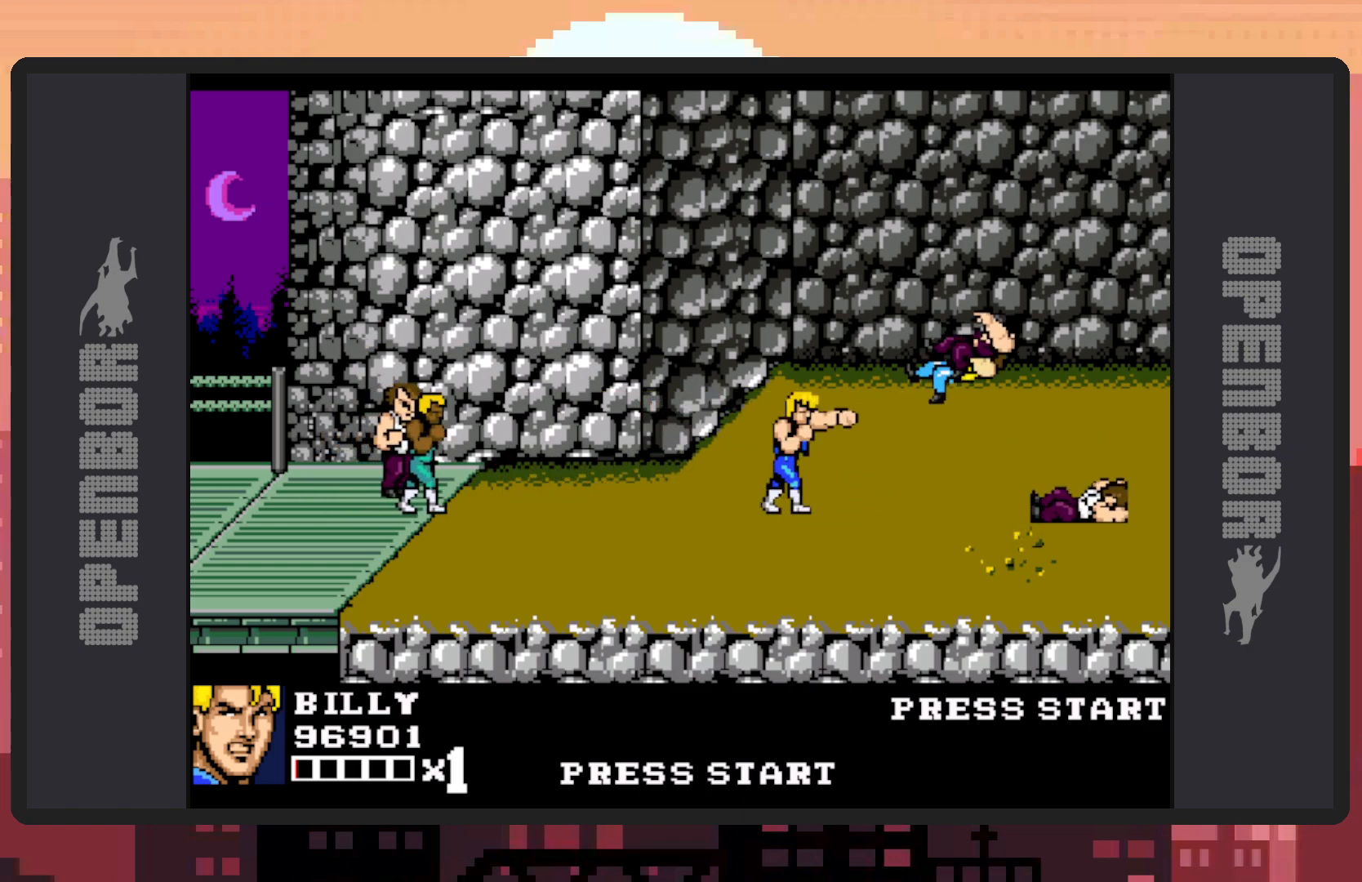
{"buttons": [], "events": [[33, "Y", "up"], [84, "Y", "down"], [117, "Y", "up"], [167, "Y", "down"], [200, "Y", "up"], [267, "DPAD_RIGHT", "up"], [401, "DPAD_LEFT", "down"], [501, "DPAD_LEFT", "up"]]}
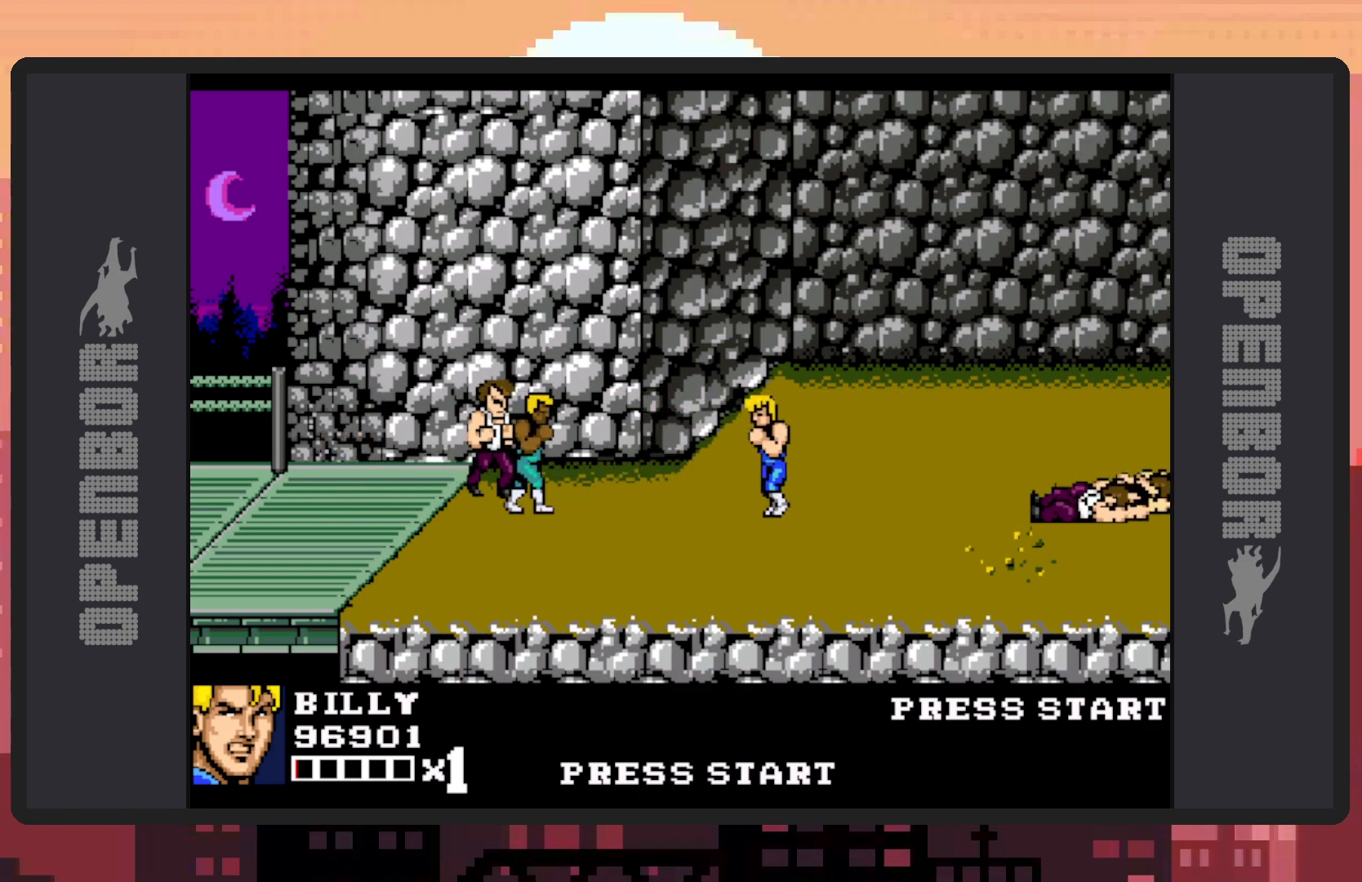
{"buttons": ["Y", "DPAD_LEFT"], "events": [[83, "DPAD_LEFT", "down"], [300, "Y", "down"], [350, "Y", "up"], [400, "Y", "down"], [433, "Y", "up"], [483, "Y", "down"]]}
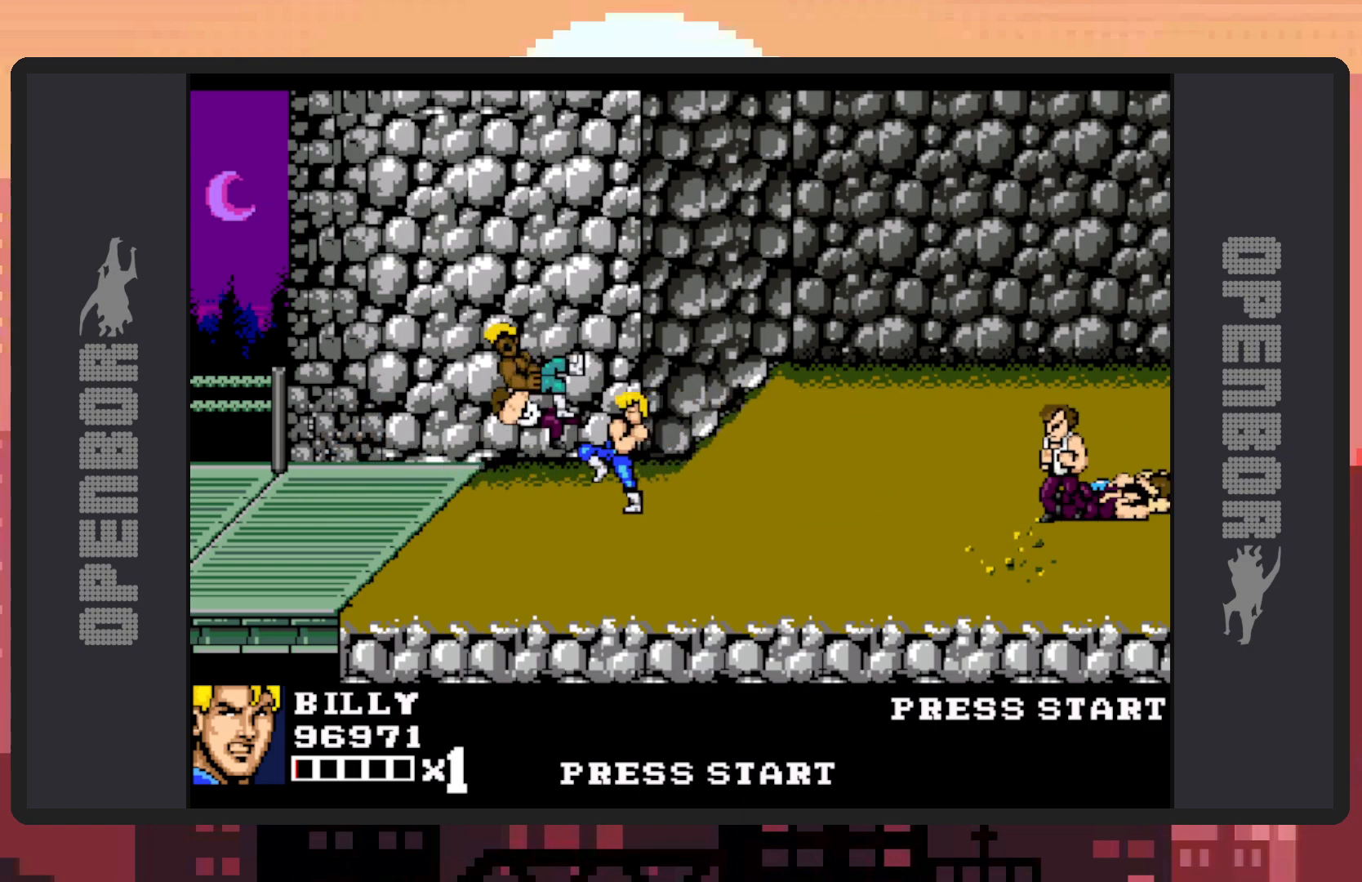
{"buttons": [], "events": [[33, "Y", "up"], [67, "Y", "down"], [117, "Y", "up"], [167, "Y", "down"], [217, "Y", "up"], [267, "Y", "down"], [300, "Y", "up"], [334, "Y", "down"], [384, "Y", "up"], [434, "DPAD_LEFT", "up"], [434, "Y", "down"], [467, "Y", "up"]]}
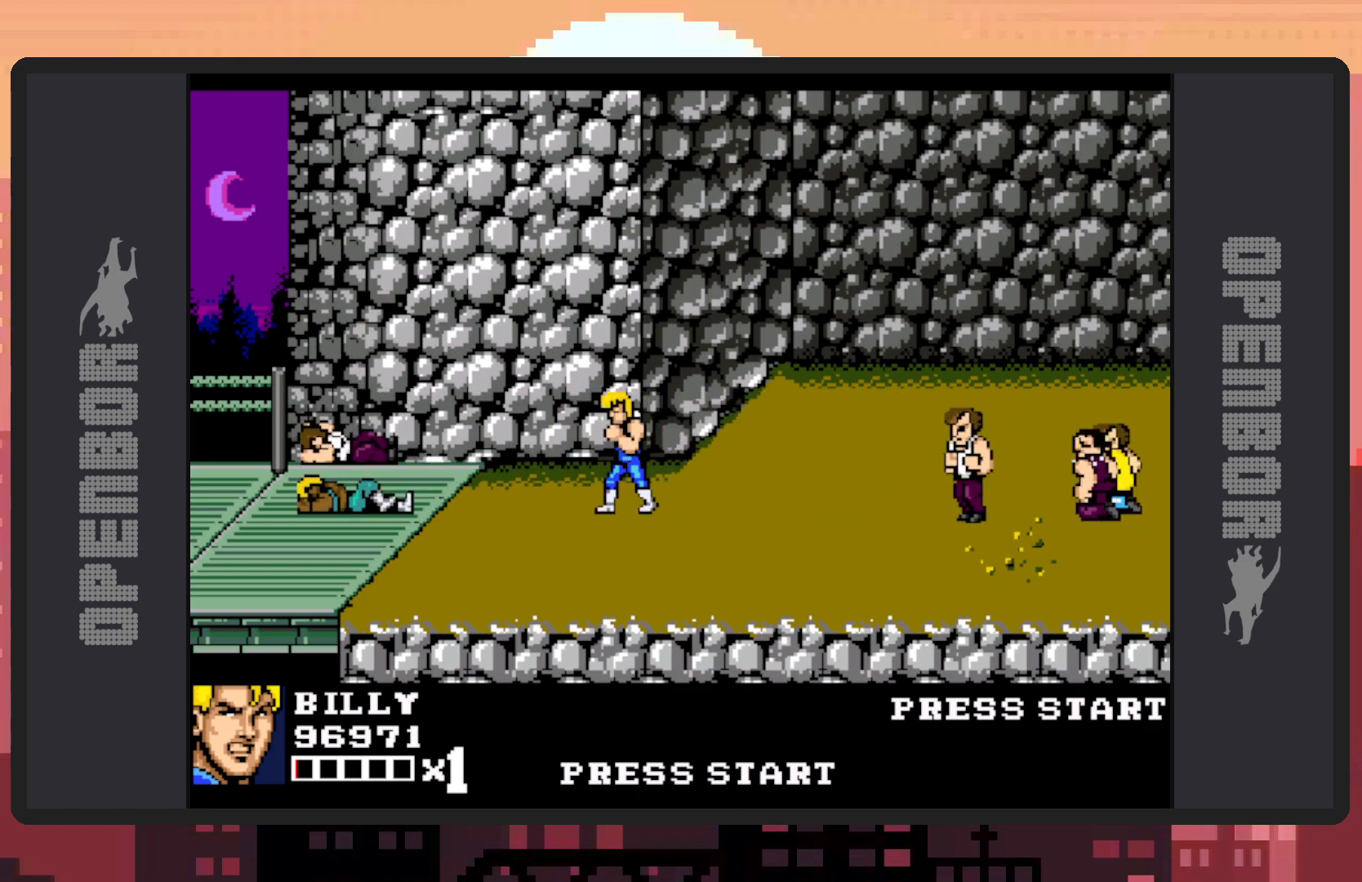
{"buttons": ["DPAD_RIGHT"], "events": [[100, "DPAD_RIGHT", "down"], [217, "DPAD_RIGHT", "up"], [300, "DPAD_RIGHT", "down"]]}
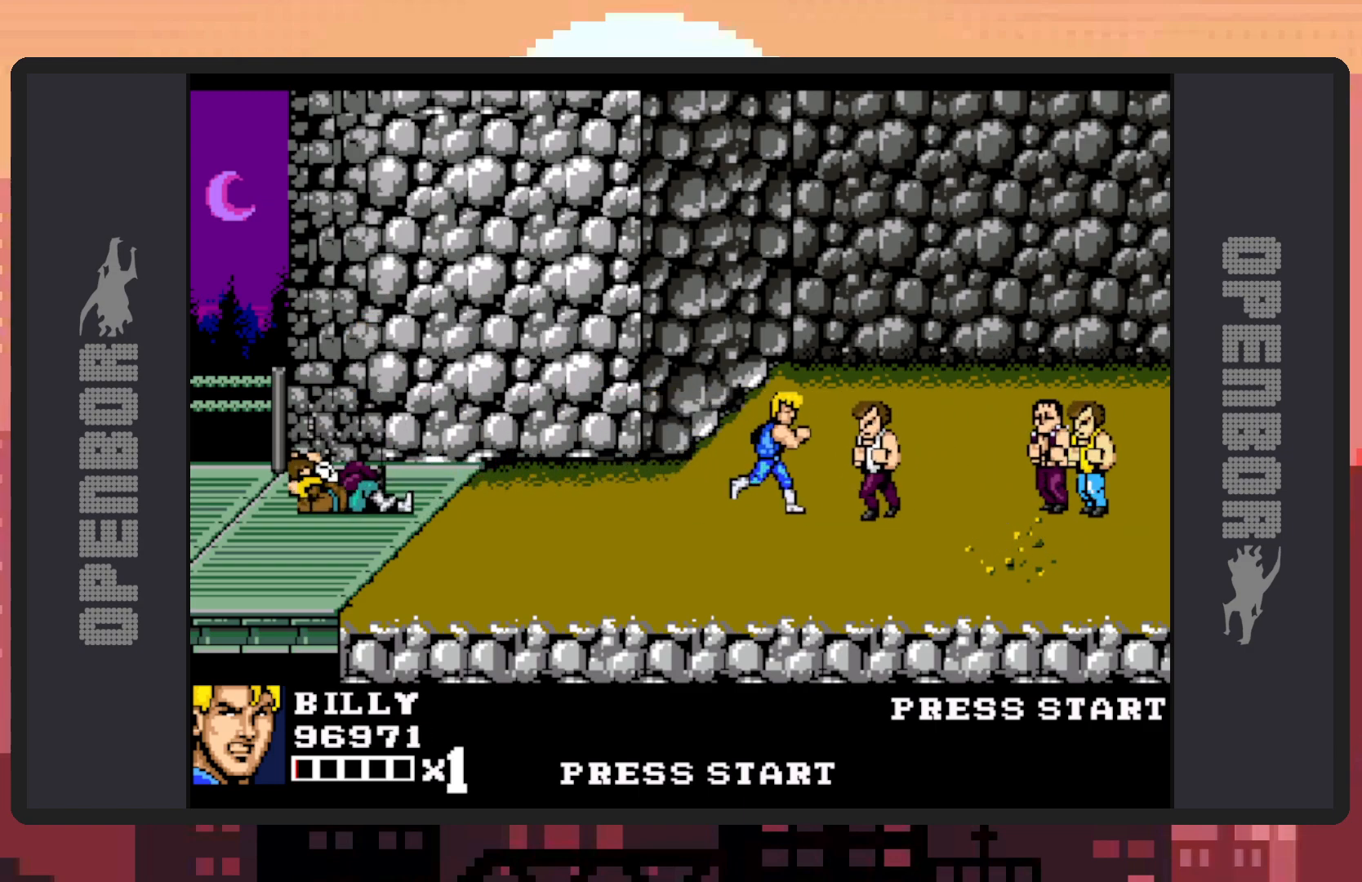
{"buttons": ["DPAD_RIGHT"], "events": [[67, "Y", "down"], [117, "Y", "up"], [167, "Y", "down"], [200, "Y", "up"], [250, "Y", "down"], [300, "Y", "up"], [334, "Y", "down"], [384, "Y", "up"], [434, "Y", "down"], [467, "Y", "up"]]}
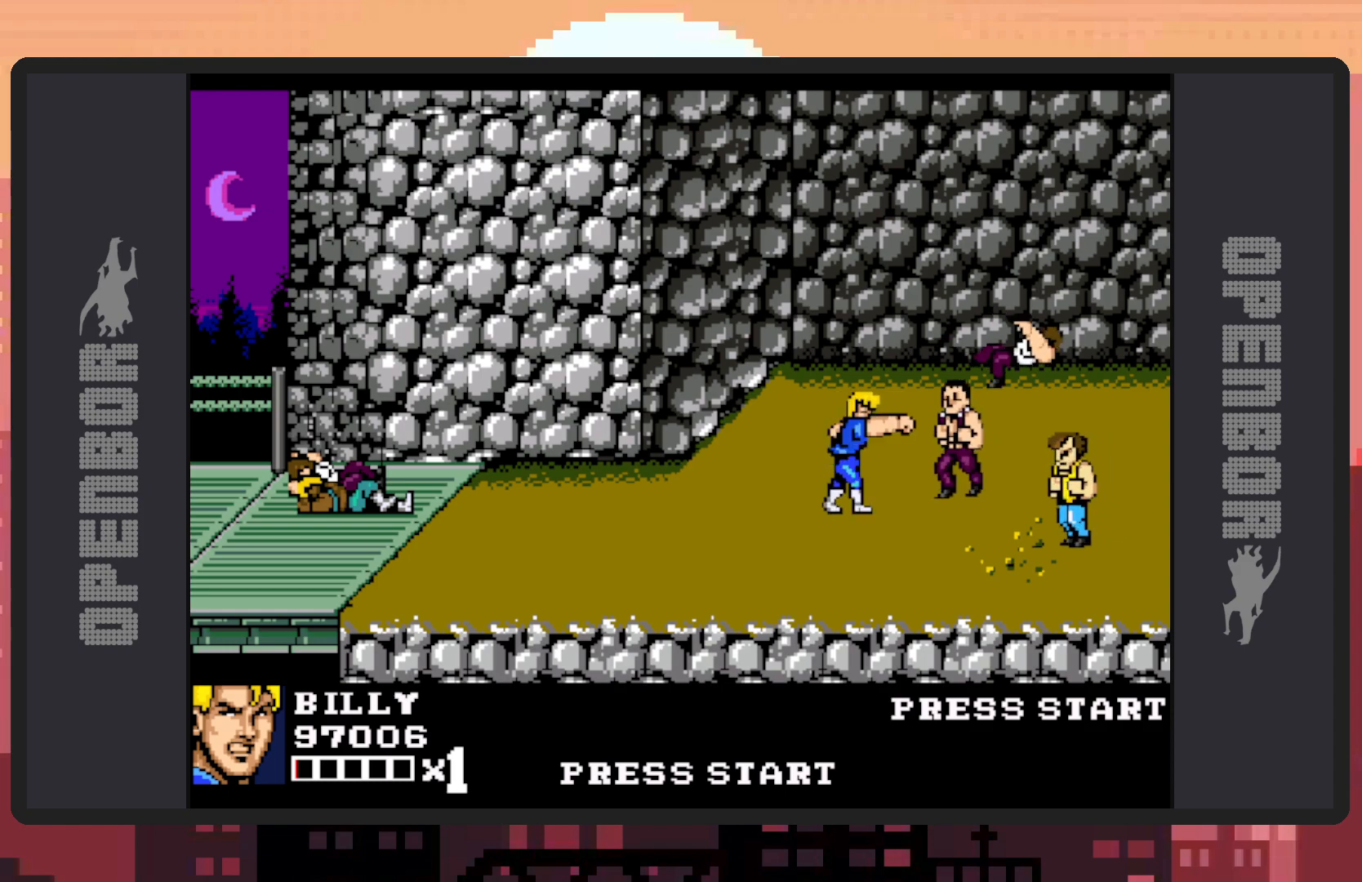
{"buttons": ["Y", "DPAD_RIGHT"], "events": [[16, "Y", "down"], [66, "Y", "up"], [100, "Y", "down"], [166, "Y", "up"], [200, "Y", "down"], [233, "Y", "up"], [283, "Y", "down"], [333, "Y", "up"], [367, "Y", "down"], [417, "Y", "up"], [483, "Y", "down"]]}
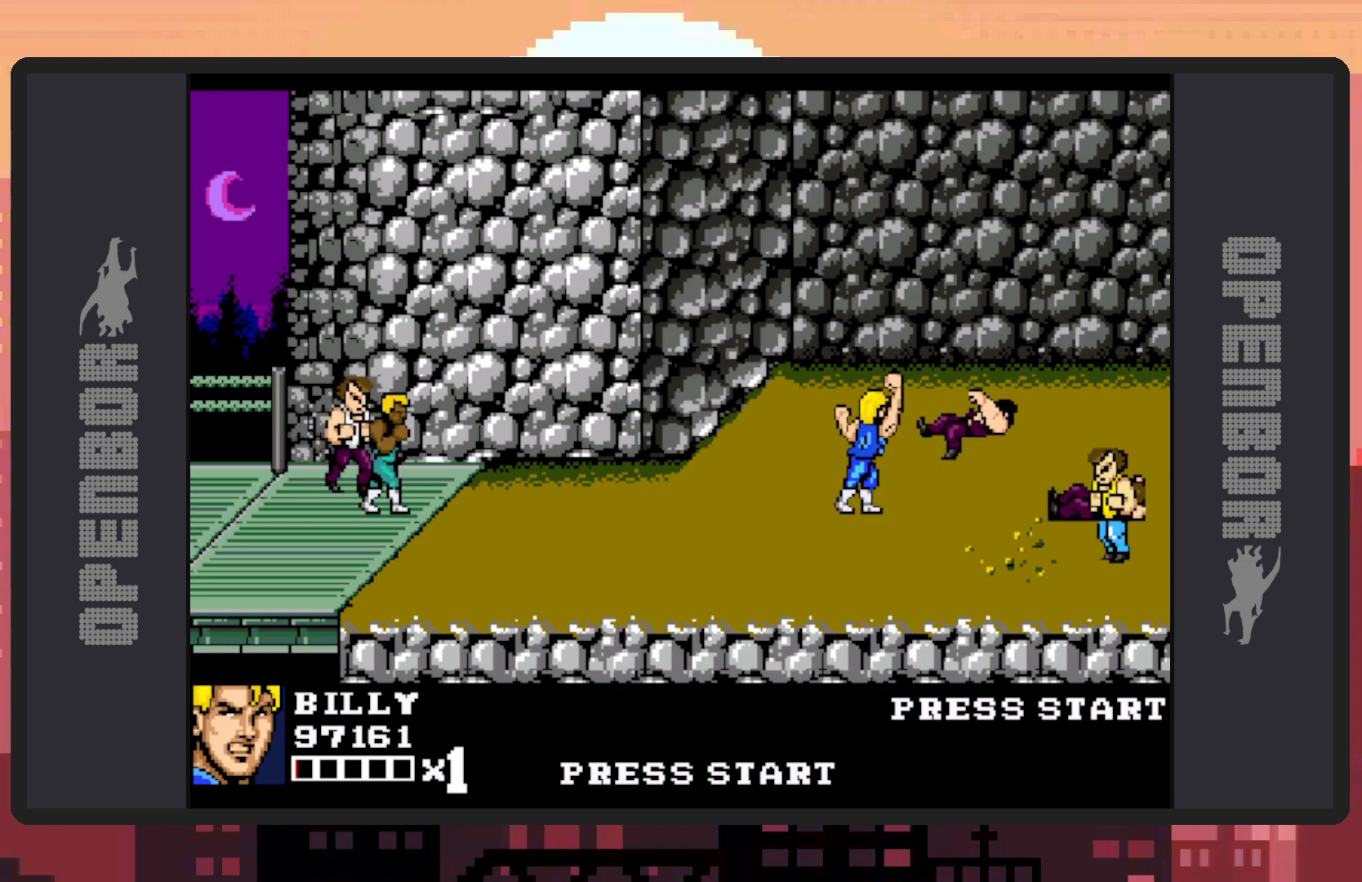
{"buttons": ["DPAD_LEFT"], "events": [[17, "Y", "up"], [50, "Y", "down"], [100, "Y", "up"], [134, "Y", "down"], [184, "Y", "up"], [234, "Y", "down"], [284, "Y", "up"], [317, "DPAD_RIGHT", "up"], [317, "Y", "down"], [367, "Y", "up"], [451, "DPAD_LEFT", "down"]]}
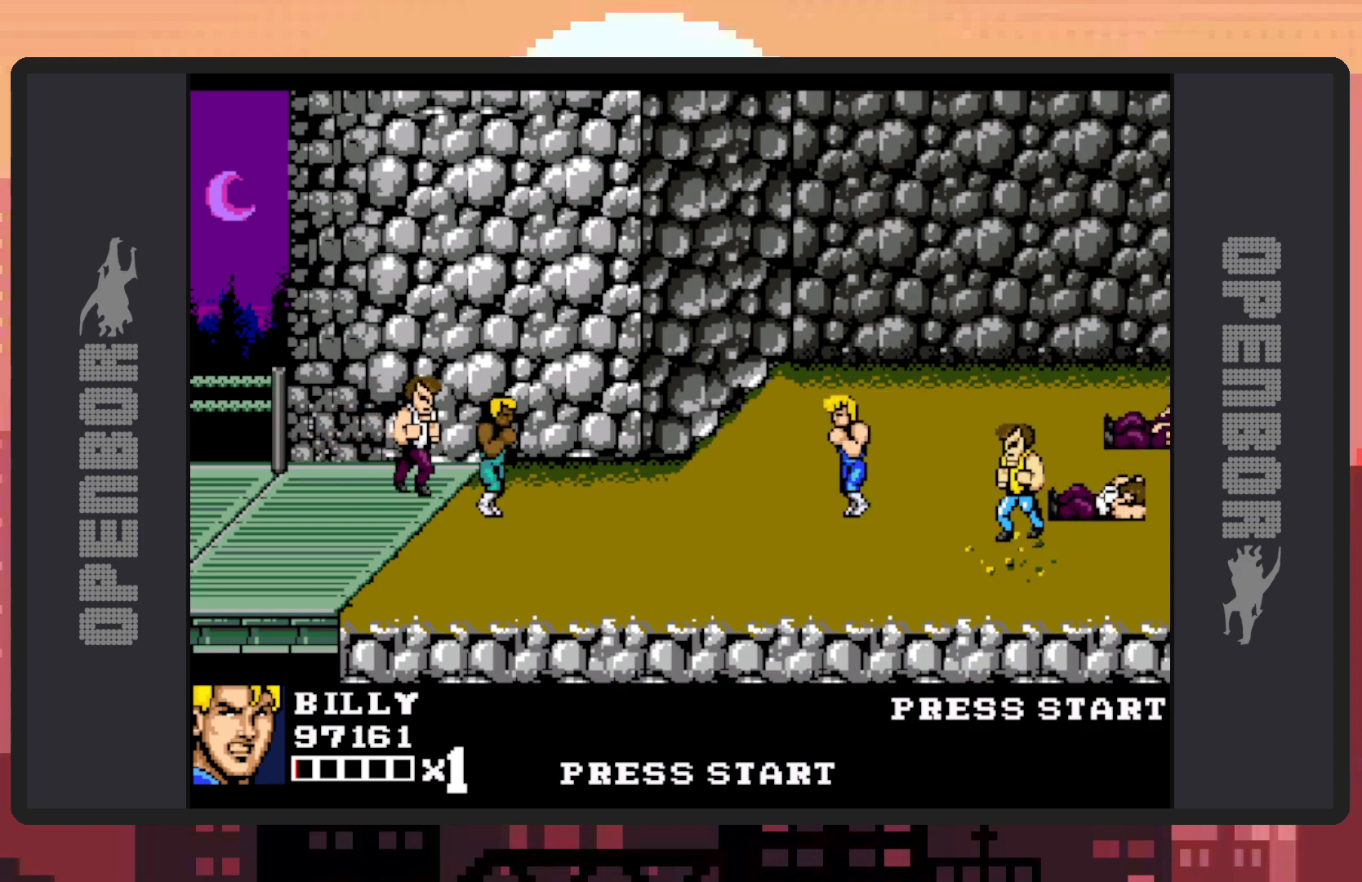
{"buttons": ["DPAD_LEFT"], "events": [[66, "DPAD_LEFT", "up"], [116, "DPAD_LEFT", "down"], [350, "Y", "down"], [400, "Y", "up"], [450, "Y", "down"], [483, "Y", "up"]]}
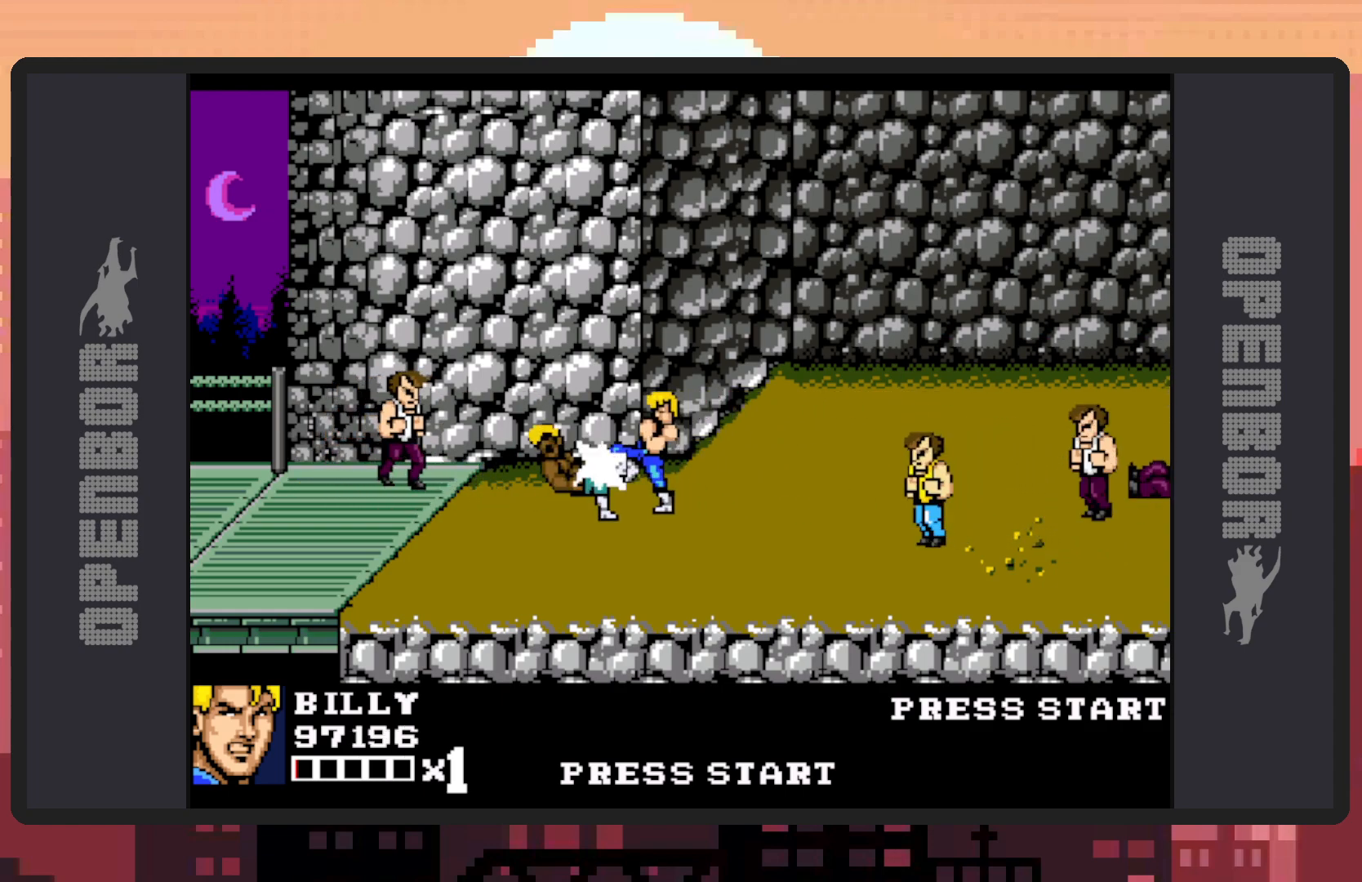
{"buttons": [], "events": [[33, "Y", "down"], [100, "Y", "up"], [117, "Y", "down"], [167, "Y", "up"], [217, "Y", "down"], [267, "Y", "up"], [300, "Y", "down"], [350, "Y", "up"], [401, "Y", "down"], [434, "Y", "up"], [451, "DPAD_LEFT", "up"]]}
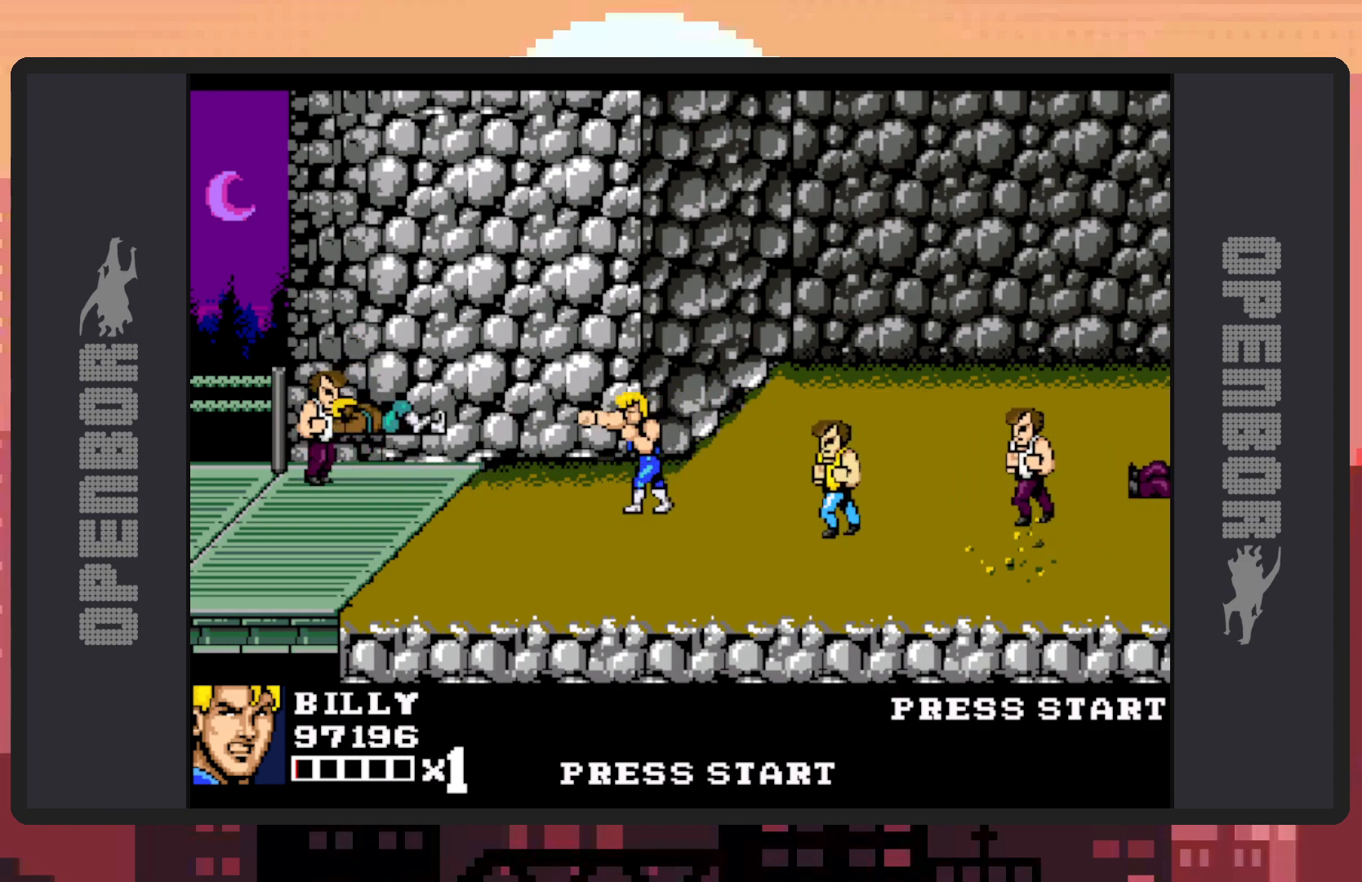
{"buttons": ["DPAD_LEFT"], "events": [[50, "DPAD_LEFT", "down"], [200, "DPAD_LEFT", "up"], [233, "DPAD_LEFT", "down"]]}
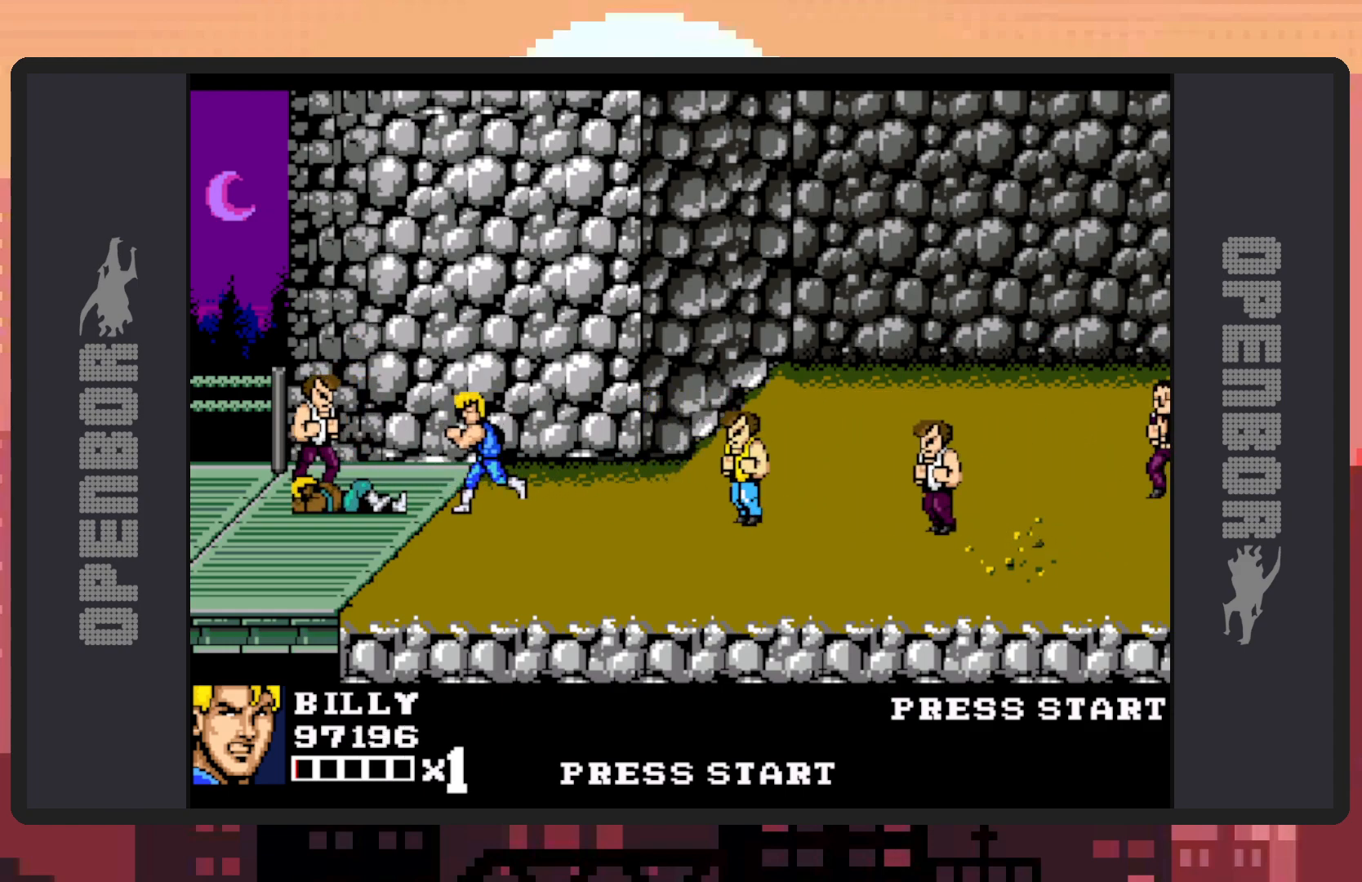
{"buttons": ["Y", "DPAD_LEFT"], "events": [[17, "Y", "down"], [67, "Y", "up"], [117, "Y", "down"], [150, "Y", "up"], [217, "Y", "down"], [250, "Y", "up"], [284, "Y", "down"], [334, "Y", "up"], [384, "Y", "down"], [417, "Y", "up"], [467, "Y", "down"]]}
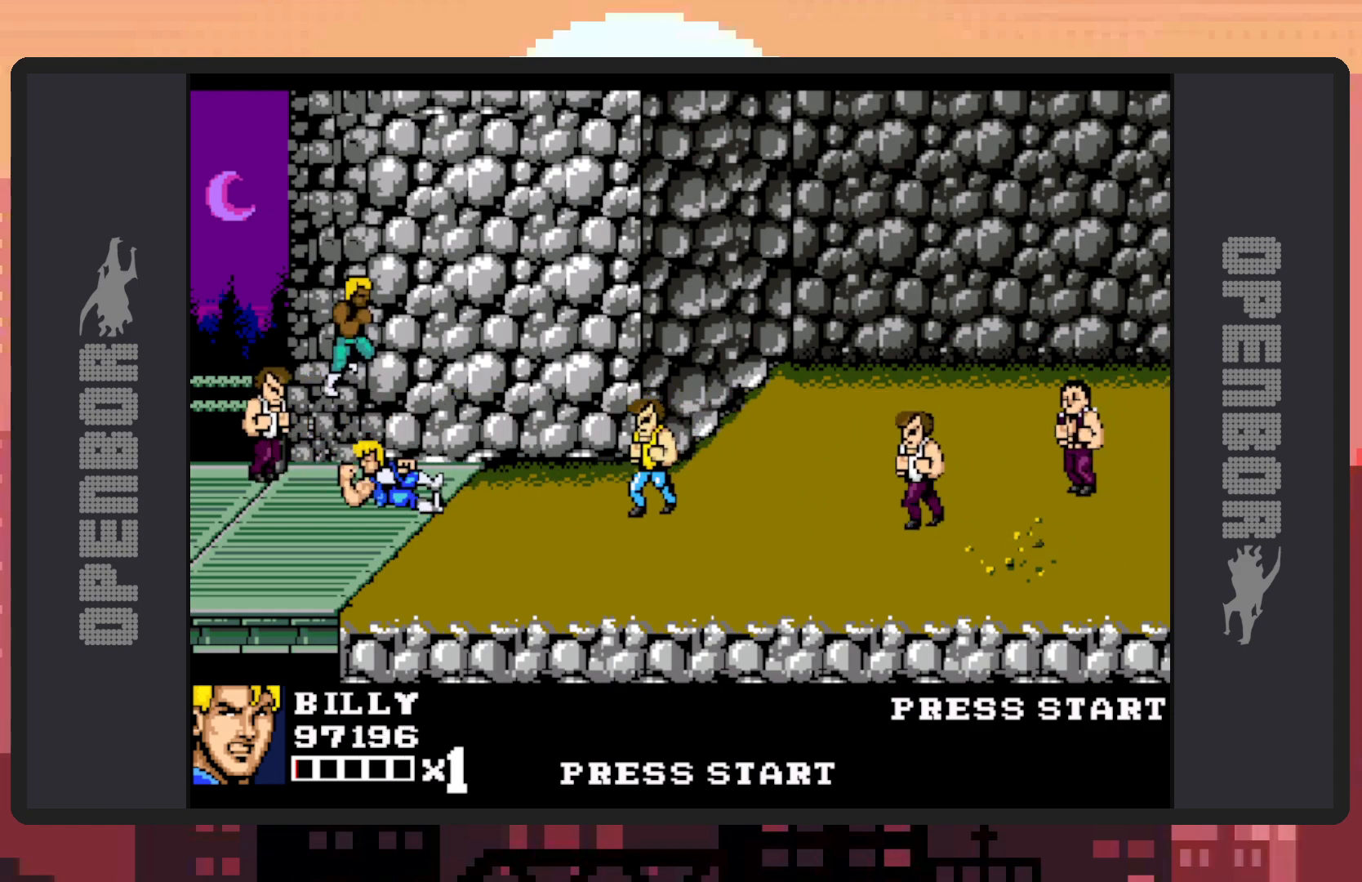
{"buttons": ["DPAD_LEFT"], "events": [[16, "Y", "up"], [50, "Y", "down"], [100, "Y", "up"], [150, "Y", "down"], [200, "Y", "up"], [233, "Y", "down"], [283, "Y", "up"], [317, "Y", "down"], [367, "Y", "up"], [417, "Y", "down"], [450, "Y", "up"]]}
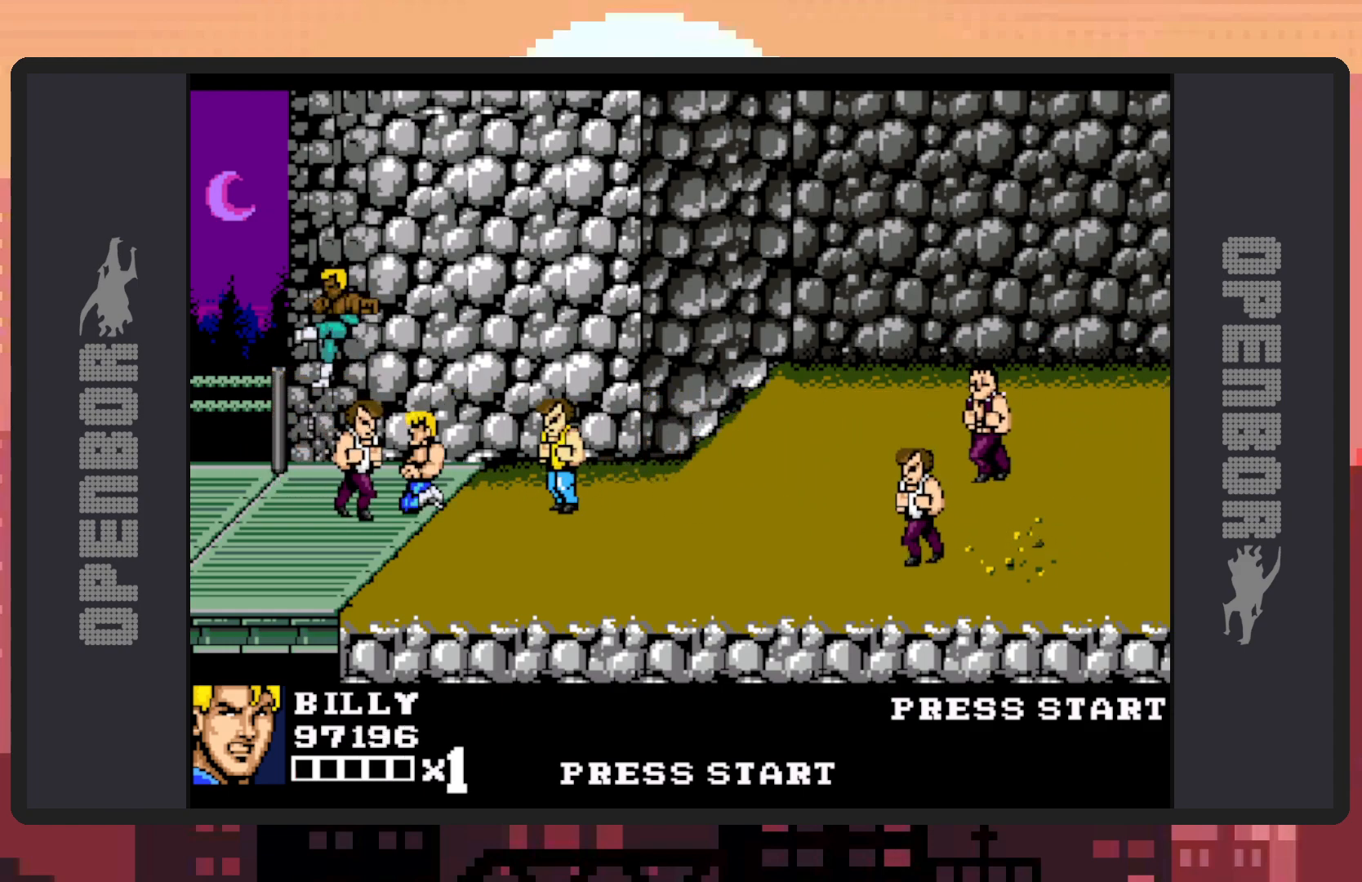
{"buttons": ["A"], "events": [[17, "Y", "down"], [50, "Y", "up"], [100, "Y", "down"], [134, "Y", "up"], [184, "Y", "down"], [217, "Y", "up"], [284, "Y", "down"], [317, "Y", "up"], [384, "DPAD_LEFT", "up"], [501, "A", "down"]]}
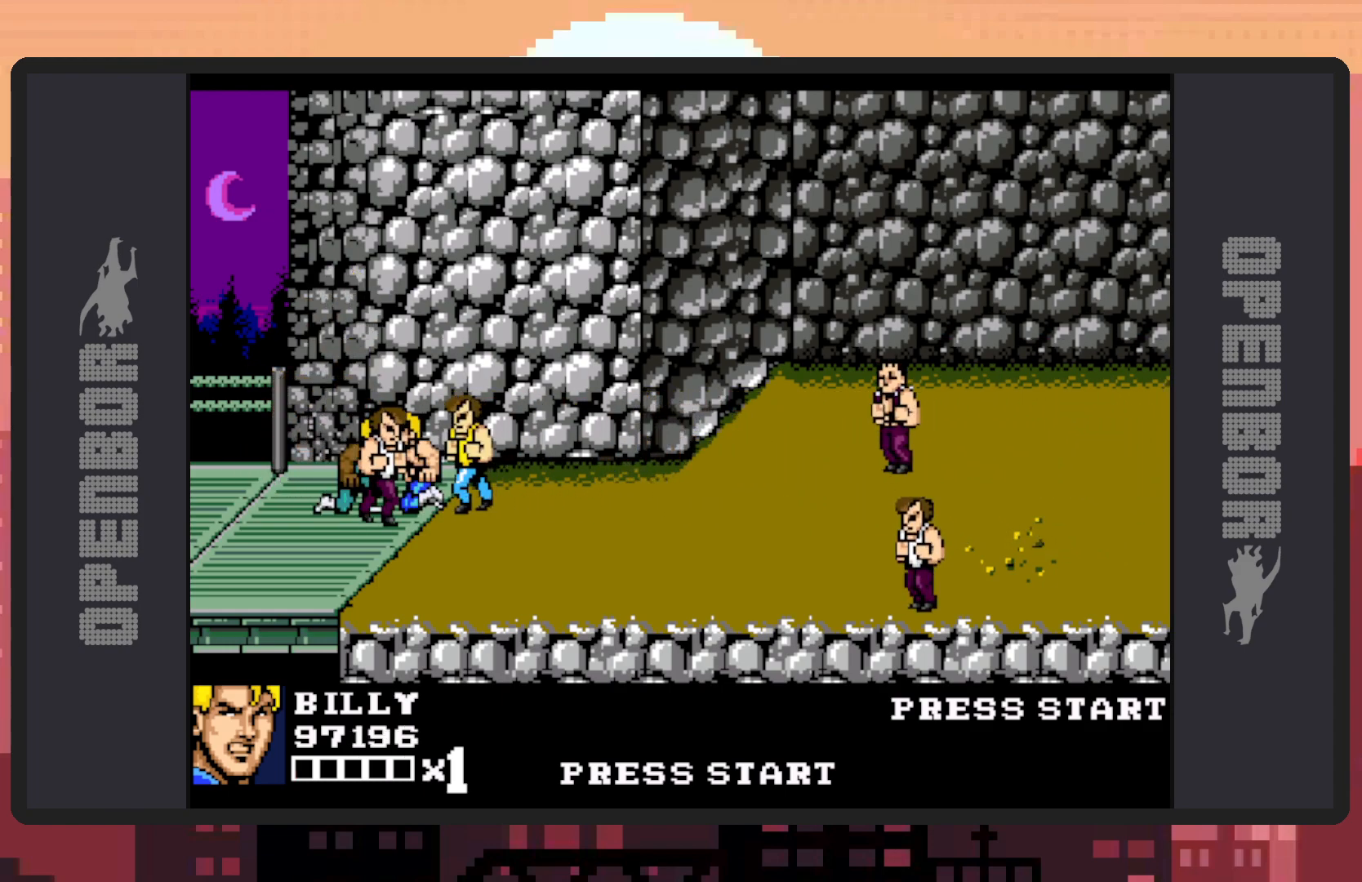
{"buttons": ["A"], "events": [[250, "A", "up"], [417, "A", "down"]]}
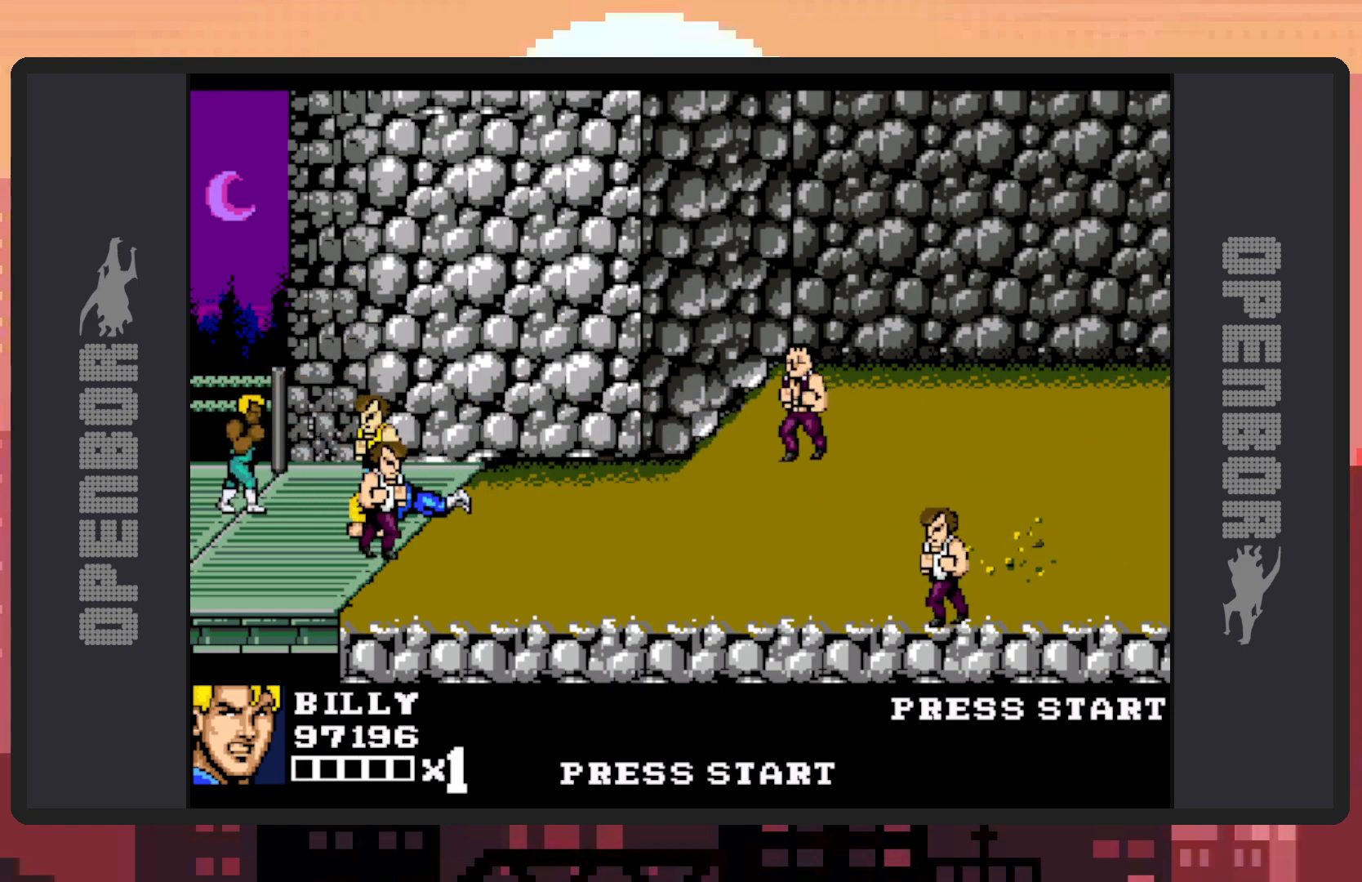
{"buttons": [], "events": [[184, "A", "up"]]}
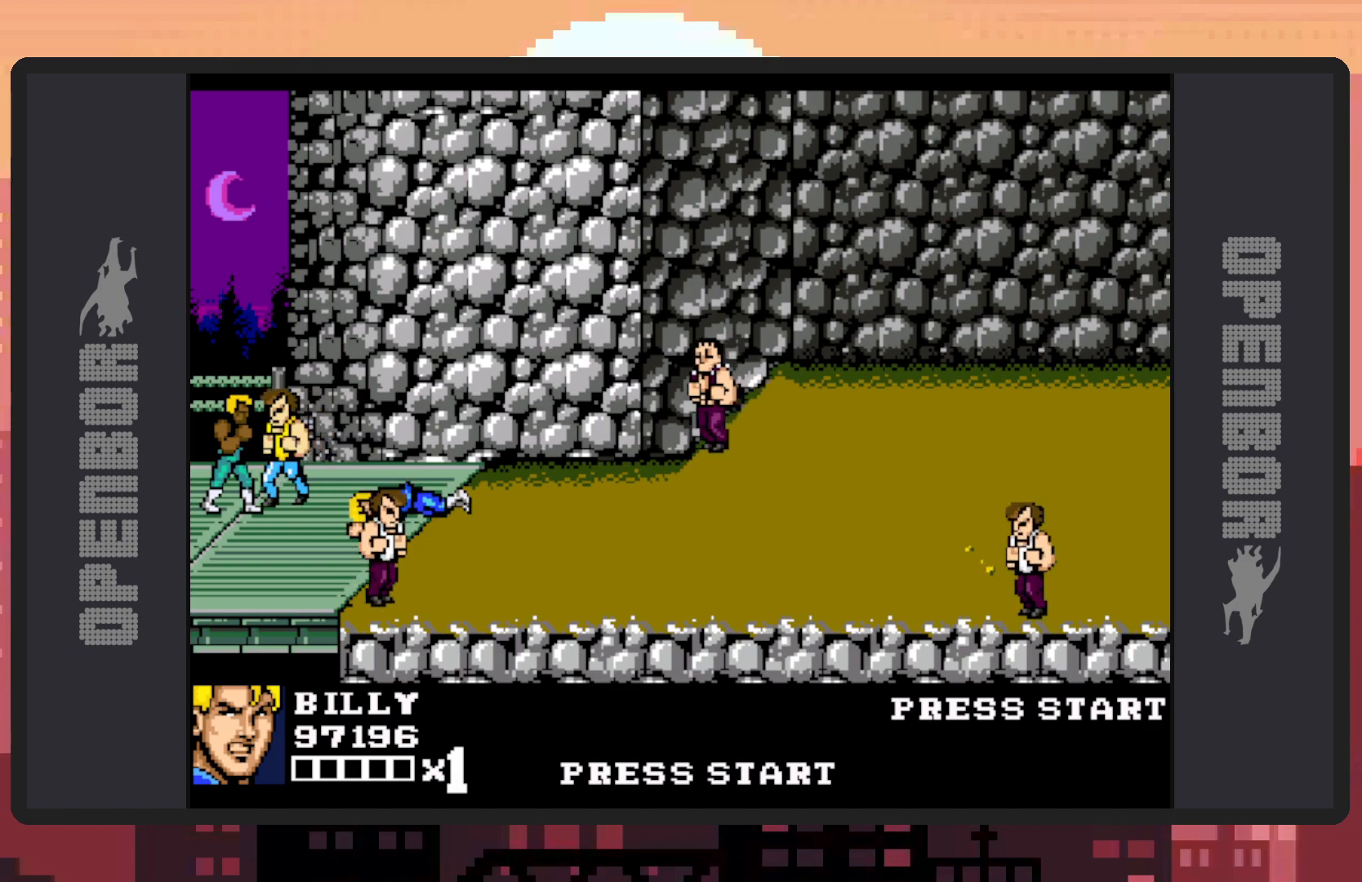
{"buttons": [], "events": []}
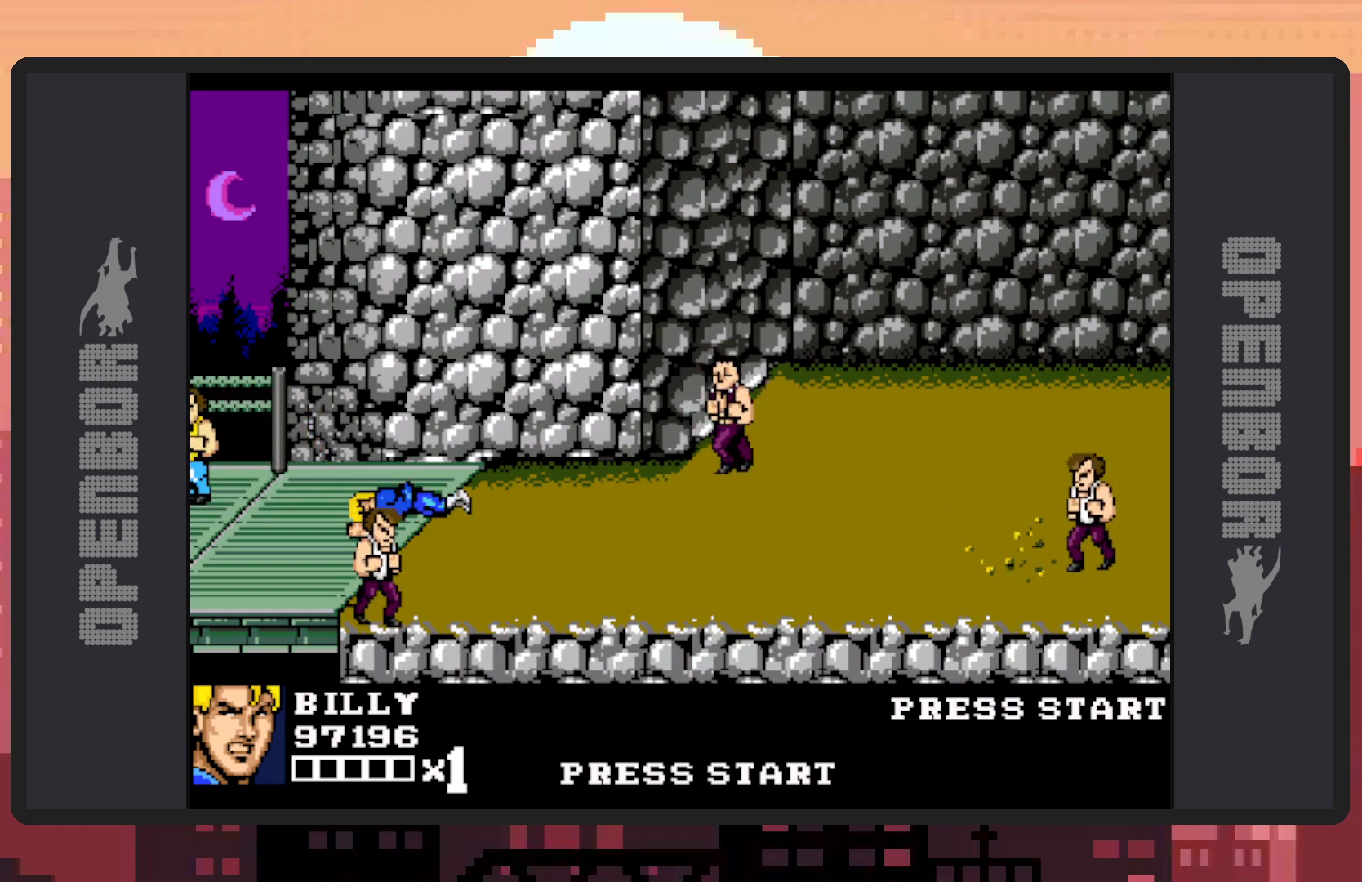
{"buttons": [], "events": []}
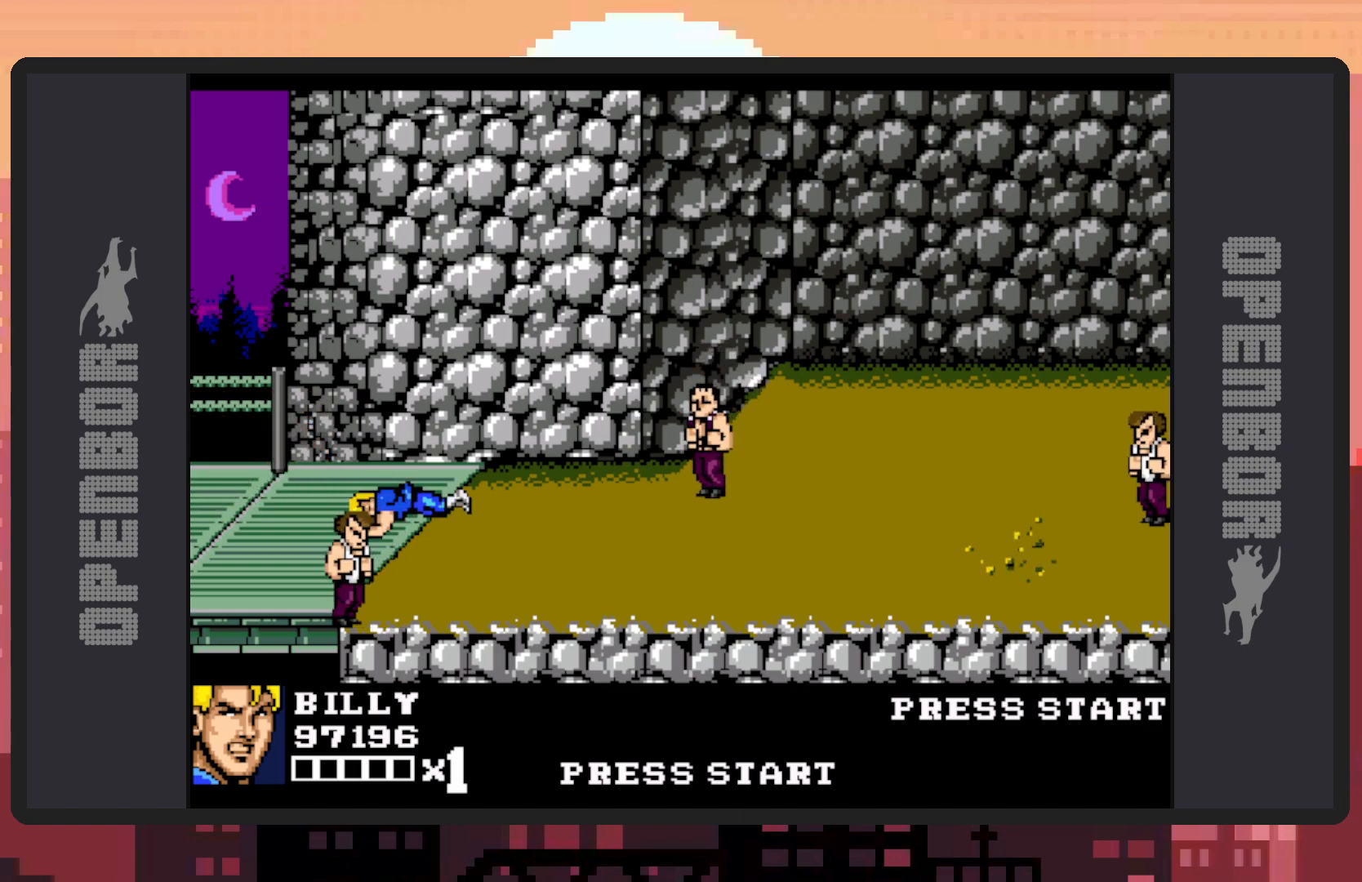
{"buttons": [], "events": []}
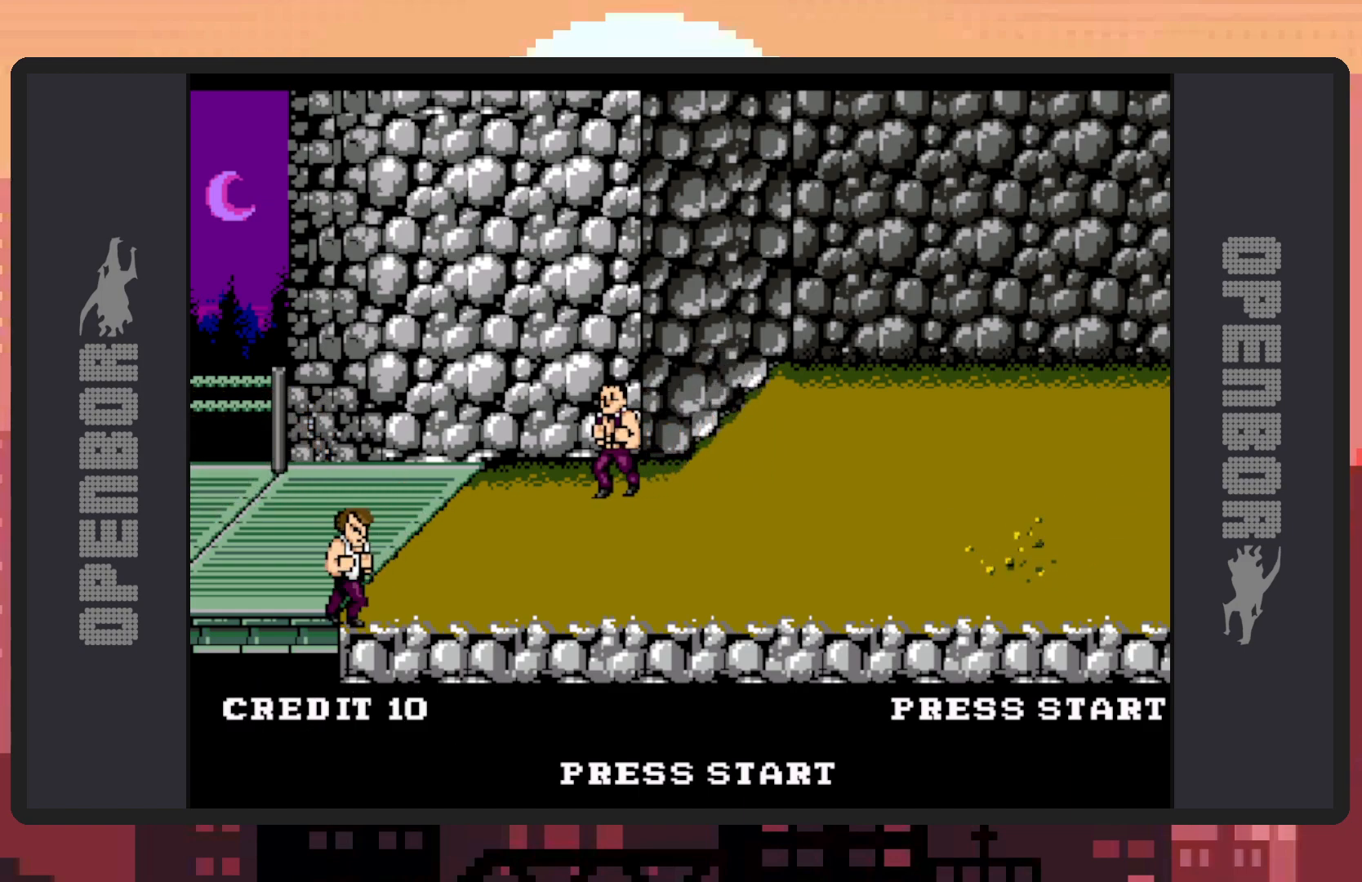
{"buttons": [], "events": []}